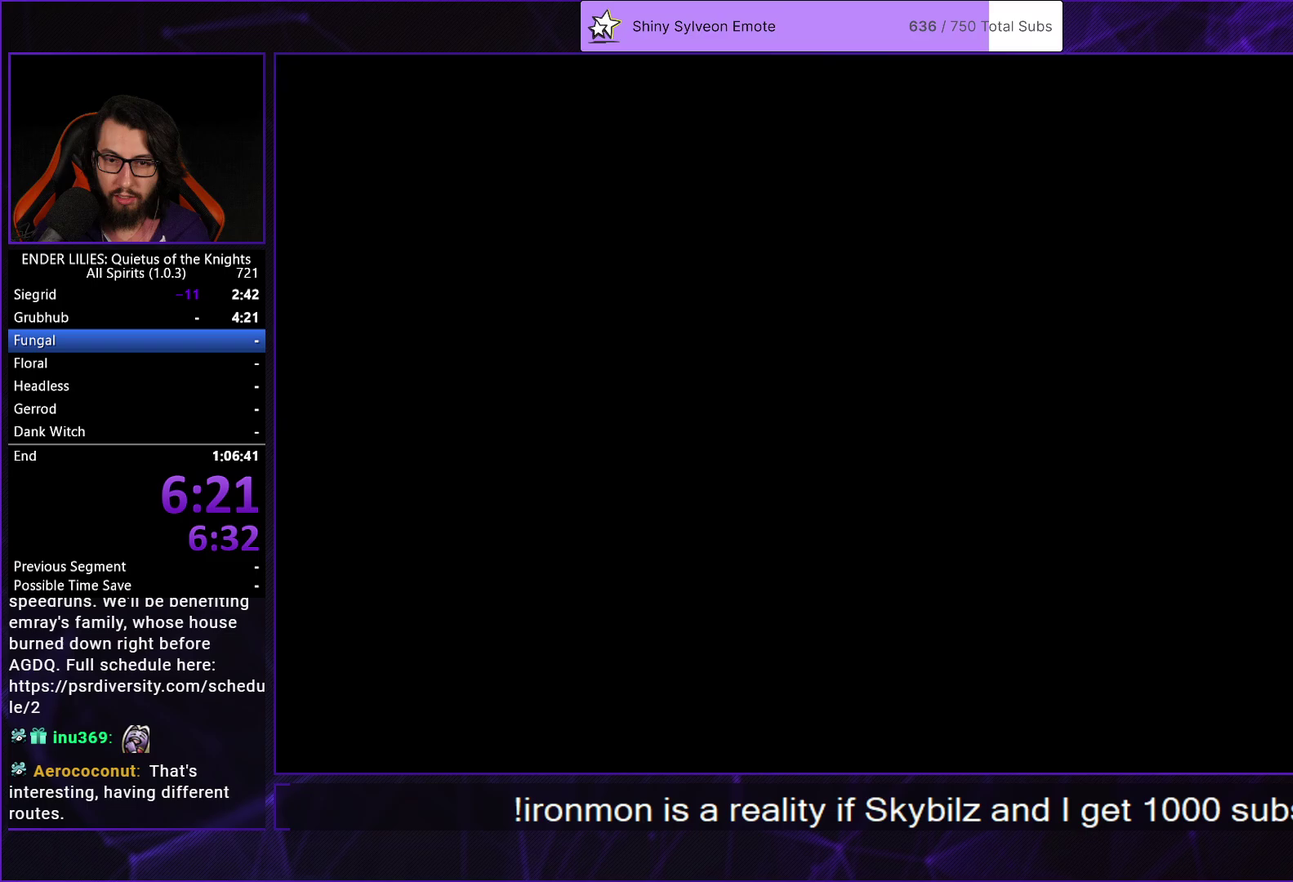
Gameplay with a controller (Xbox layout); each line is a JSON object with the inputs held at the frame after it. "events" lists button and stick changes between this image and that frame as [ms after this image, input, new state], when the widget could be followed in between. Not read: L3 R3.
{"buttons": ["A", "DPAD_LEFT"], "left_stick": "center", "right_stick": "center", "events": [[383, "A", "down"]]}
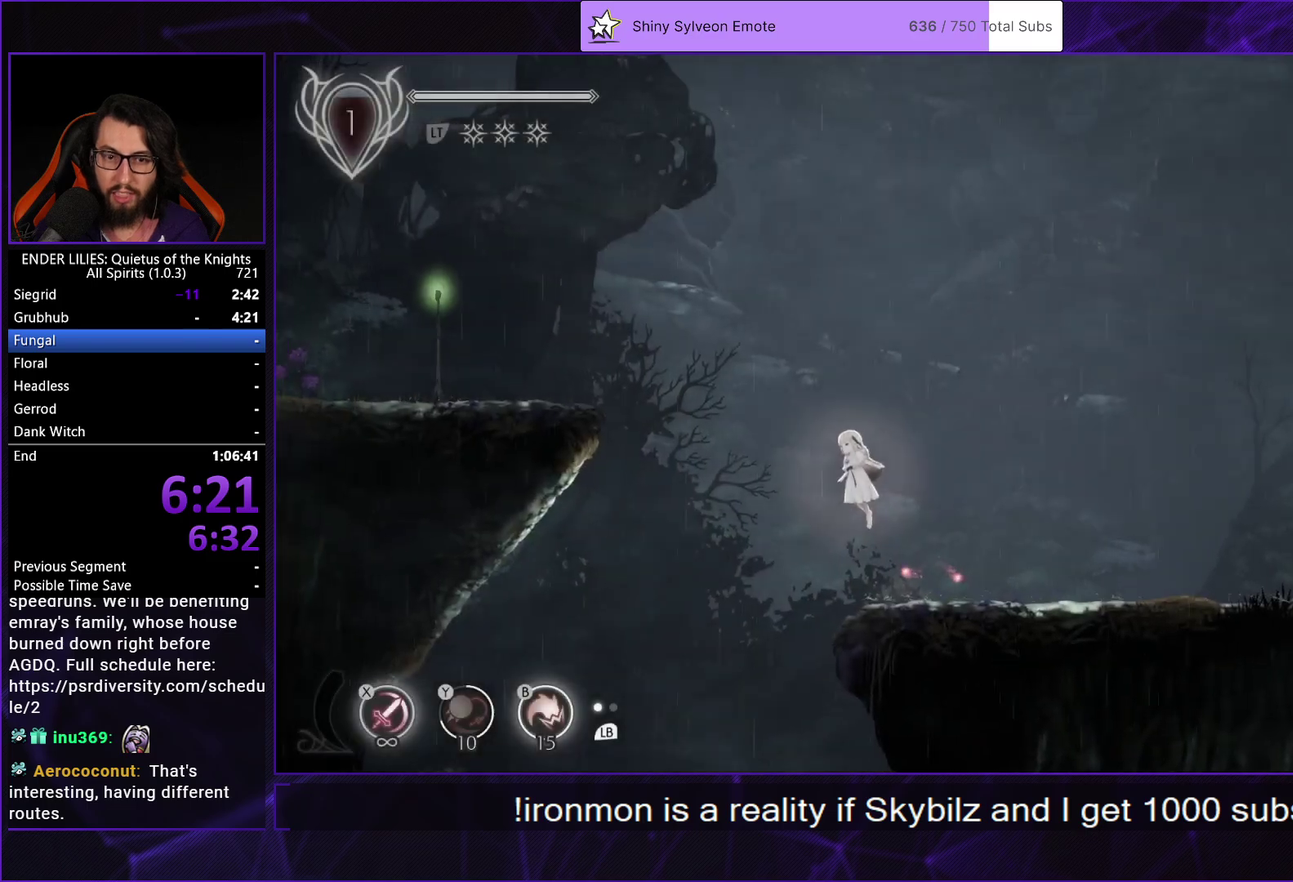
{"buttons": ["DPAD_LEFT"], "left_stick": "center", "right_stick": "center", "events": [[33, "A", "up"], [183, "A", "down"], [217, "R1", "down"], [400, "A", "up"], [400, "R1", "up"]]}
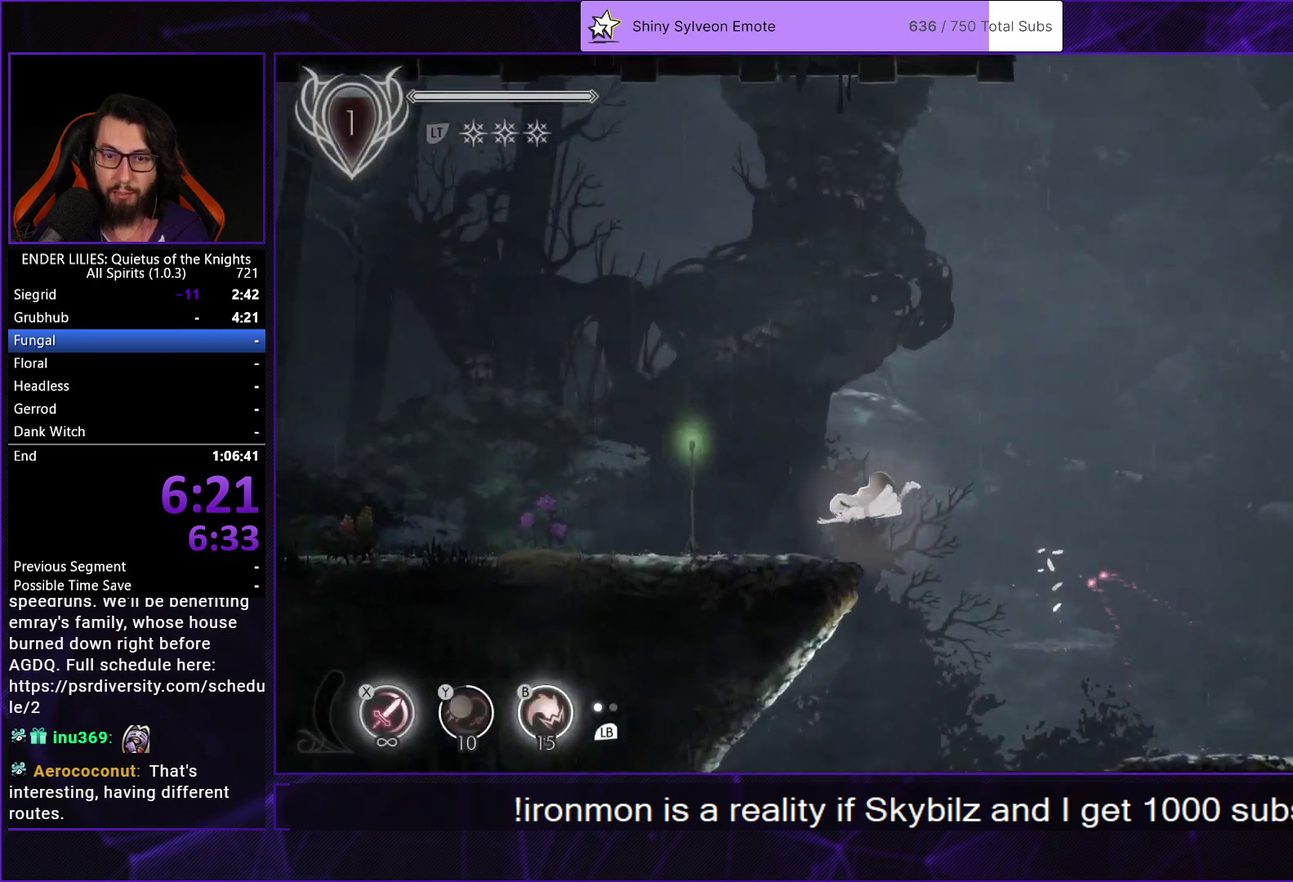
{"buttons": ["A", "DPAD_LEFT"], "left_stick": "center", "right_stick": "center", "events": [[17, "B", "down"], [83, "B", "up"], [500, "A", "down"]]}
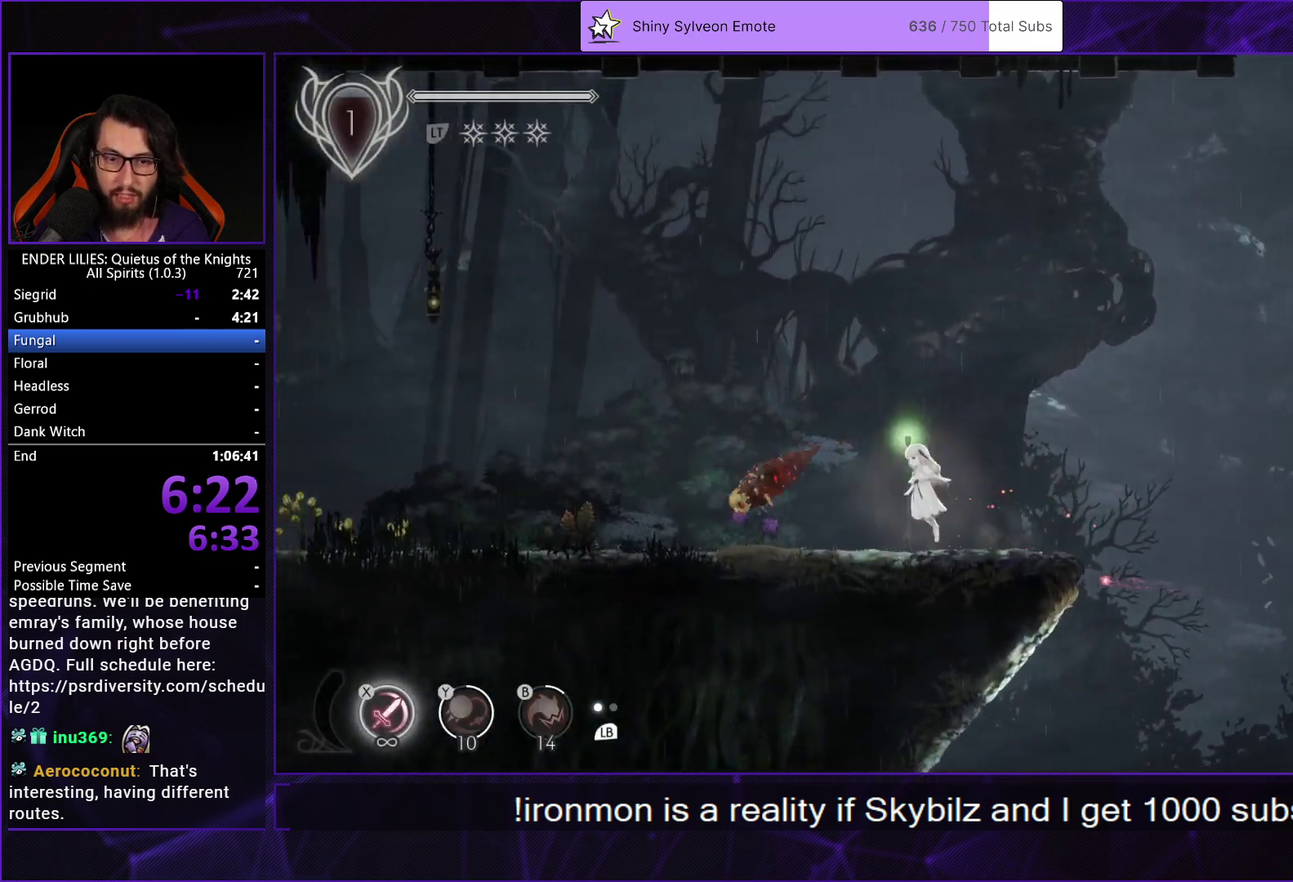
{"buttons": ["DPAD_LEFT"], "left_stick": "center", "right_stick": "center", "events": [[117, "A", "up"], [283, "A", "down"], [300, "R1", "down"], [417, "R1", "up"], [433, "A", "up"]]}
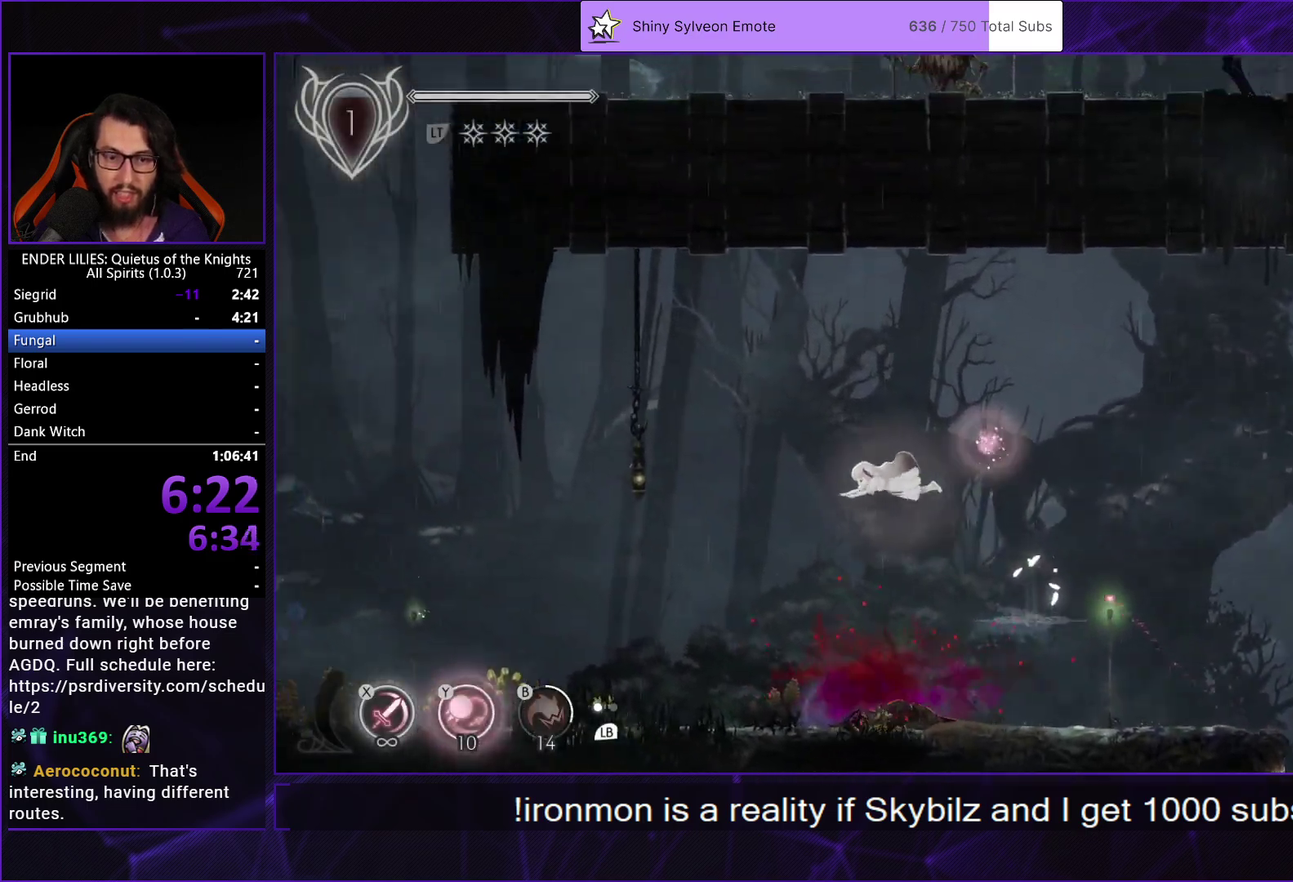
{"buttons": ["DPAD_LEFT"], "left_stick": "center", "right_stick": "center", "events": [[383, "Y", "down"], [483, "Y", "up"]]}
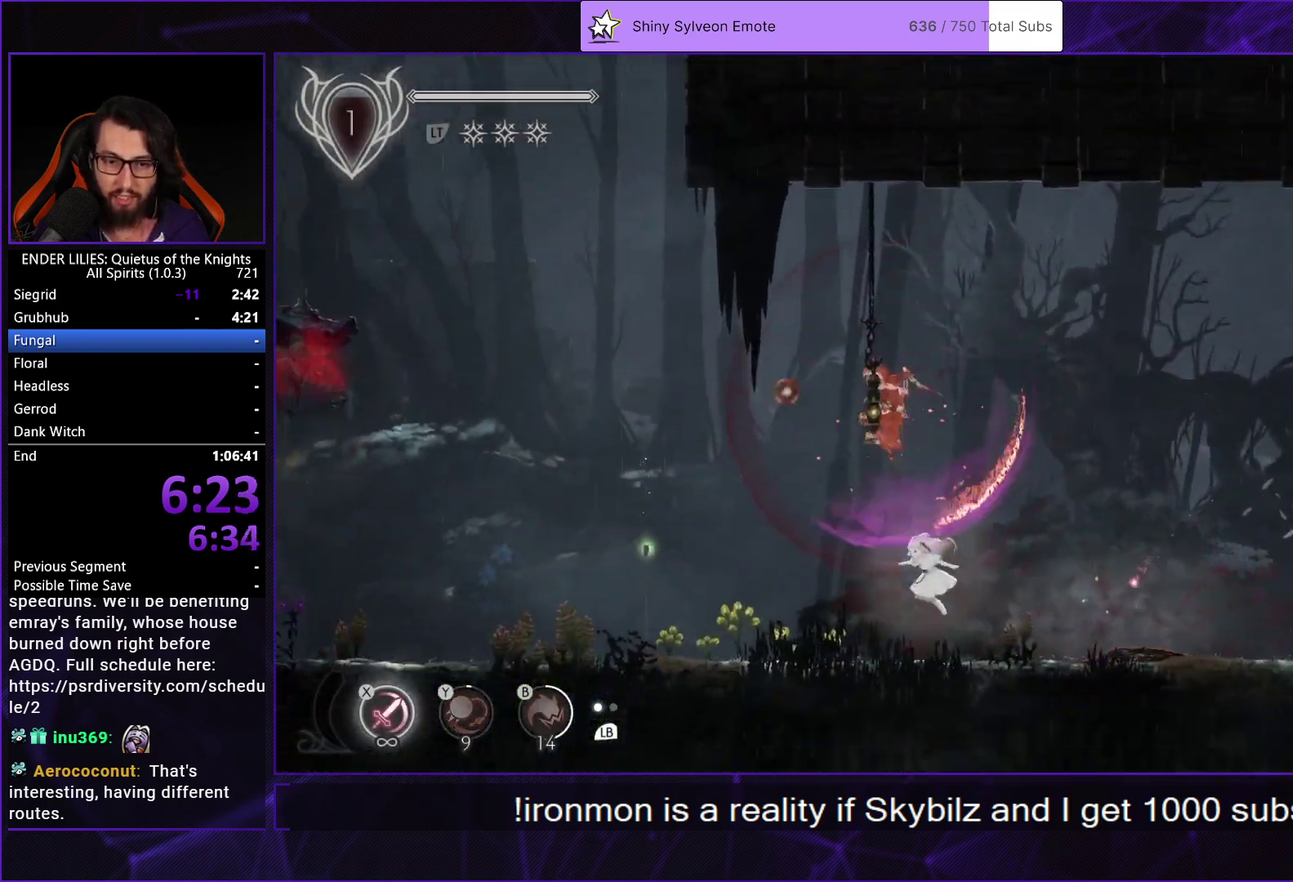
{"buttons": ["A", "R1", "DPAD_LEFT"], "left_stick": "center", "right_stick": "center", "events": [[217, "A", "down"], [333, "A", "up"], [467, "A", "down"], [500, "R1", "down"]]}
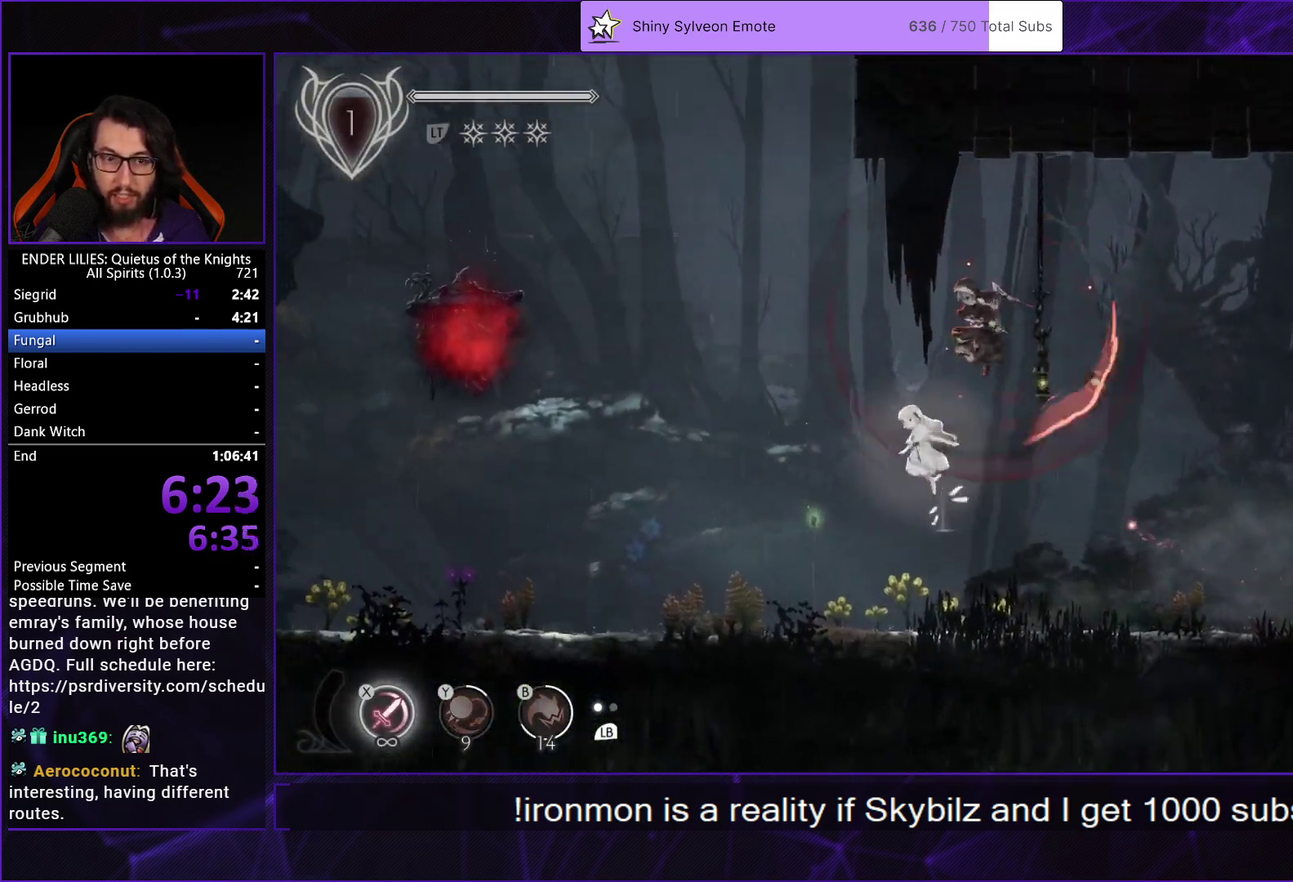
{"buttons": ["DPAD_LEFT"], "left_stick": "center", "right_stick": "center", "events": [[150, "R1", "up"], [167, "A", "up"]]}
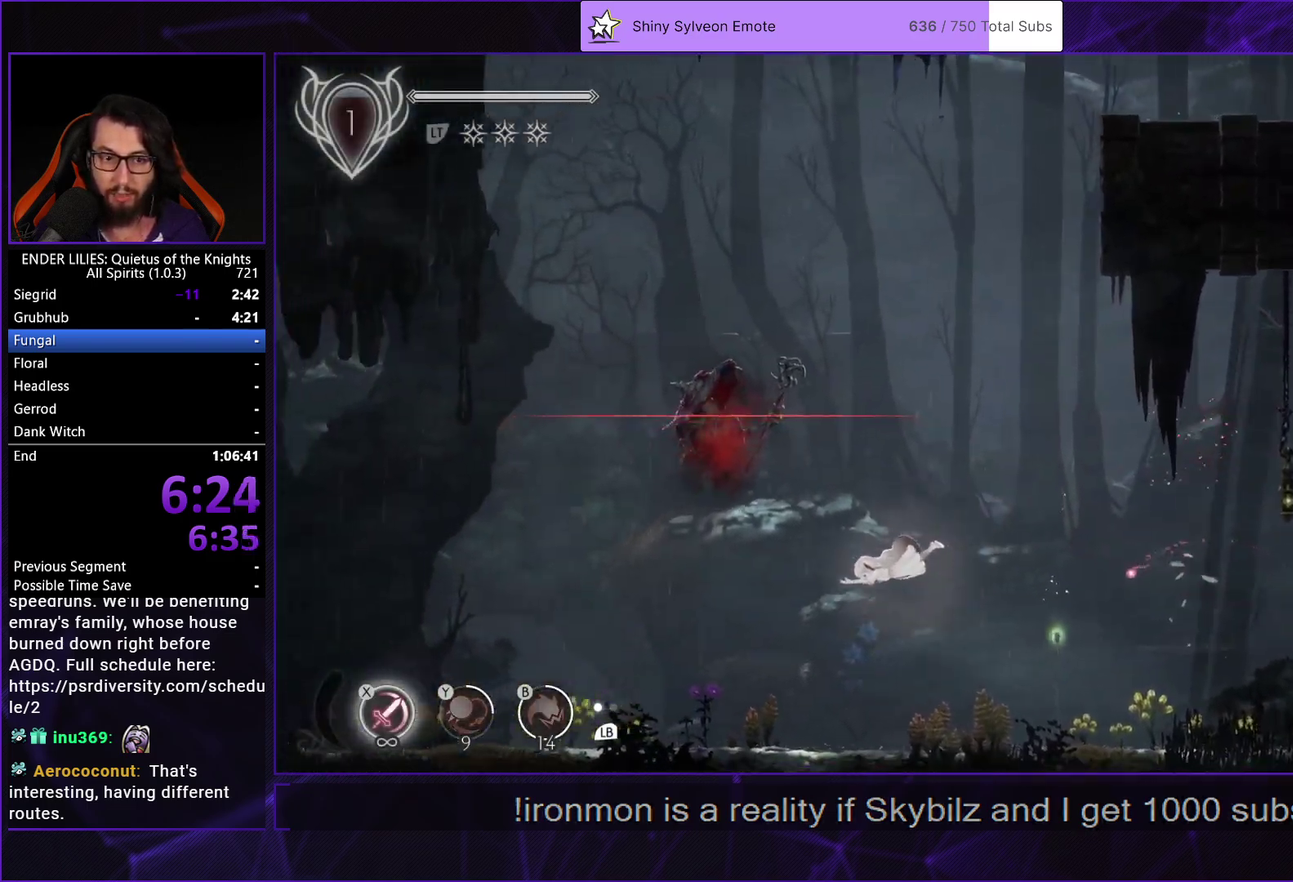
{"buttons": ["DPAD_LEFT"], "left_stick": "center", "right_stick": "center", "events": [[233, "L1", "down"], [367, "L1", "up"]]}
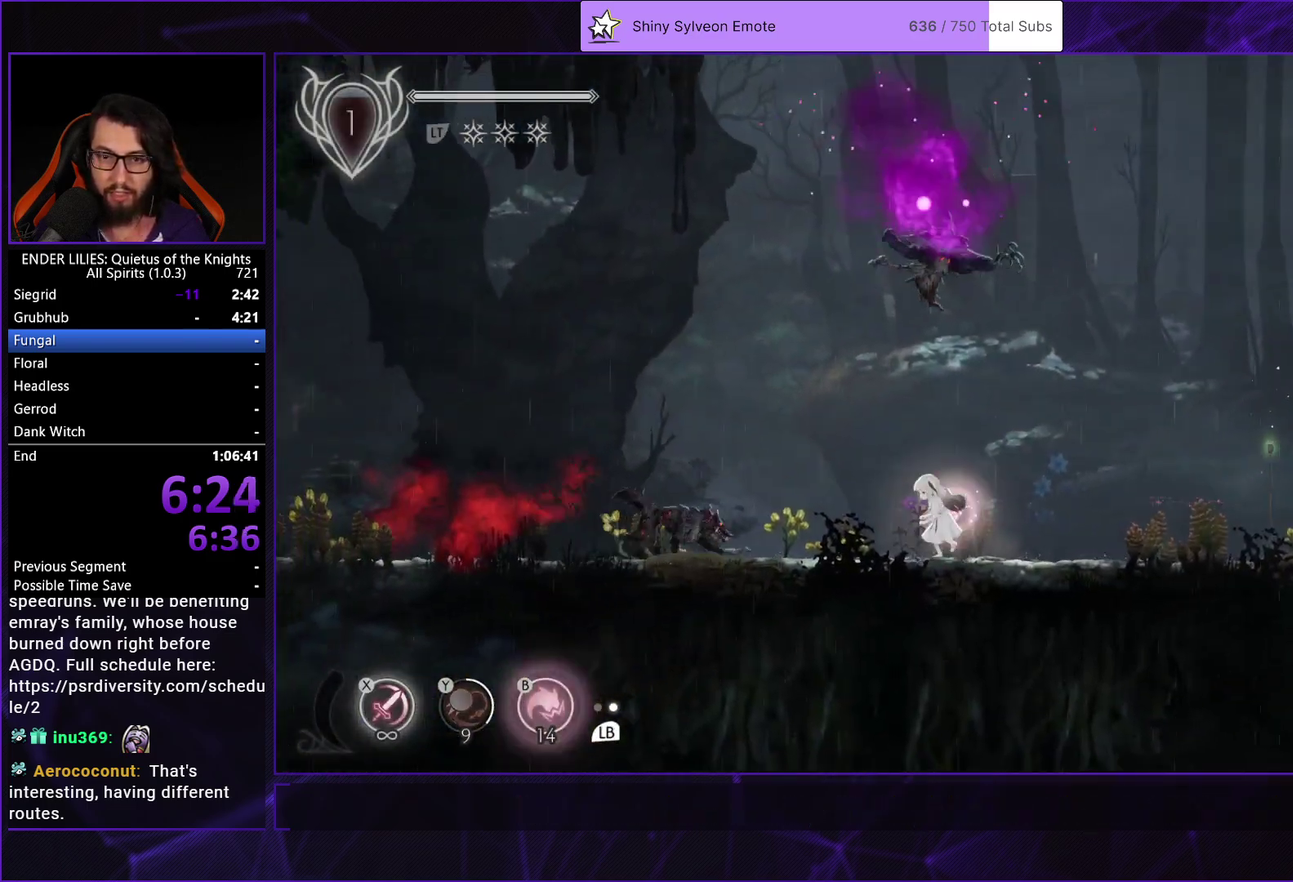
{"buttons": ["DPAD_LEFT"], "left_stick": "center", "right_stick": "center", "events": [[50, "A", "down"], [183, "A", "up"], [283, "A", "down"], [317, "R1", "down"], [467, "R1", "up"], [500, "A", "up"]]}
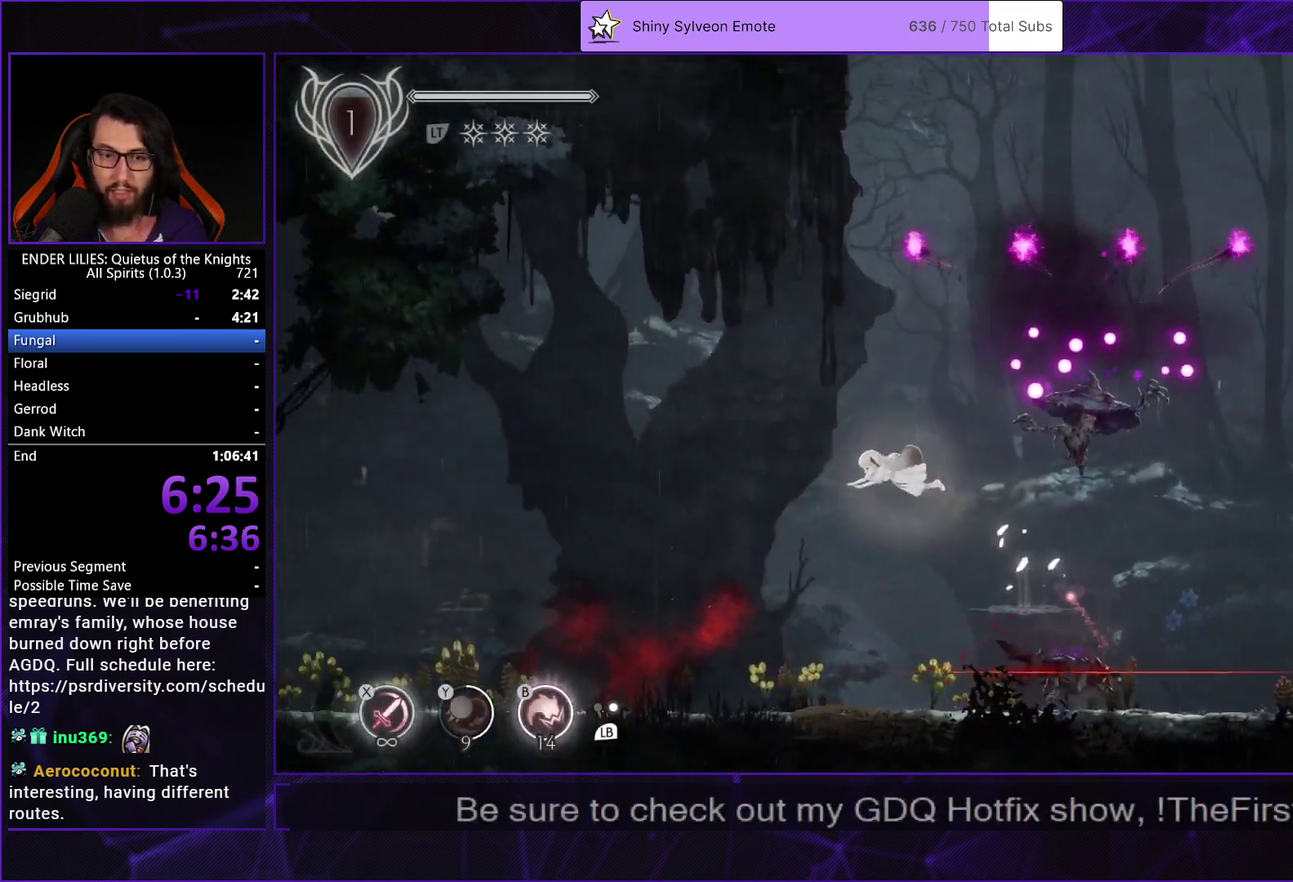
{"buttons": ["DPAD_LEFT"], "left_stick": "center", "right_stick": "center", "events": [[400, "B", "down"], [483, "B", "up"]]}
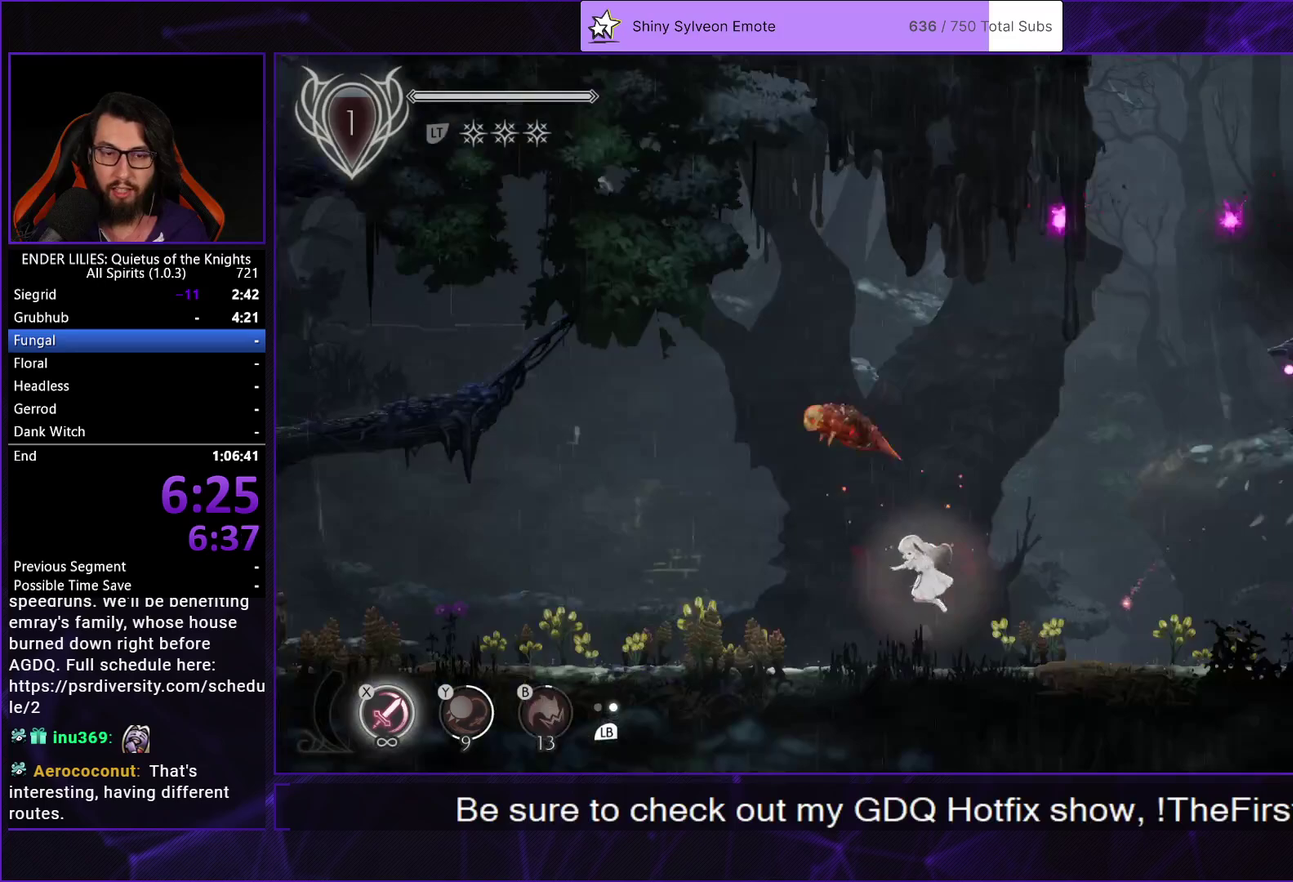
{"buttons": ["DPAD_LEFT"], "left_stick": "center", "right_stick": "center", "events": []}
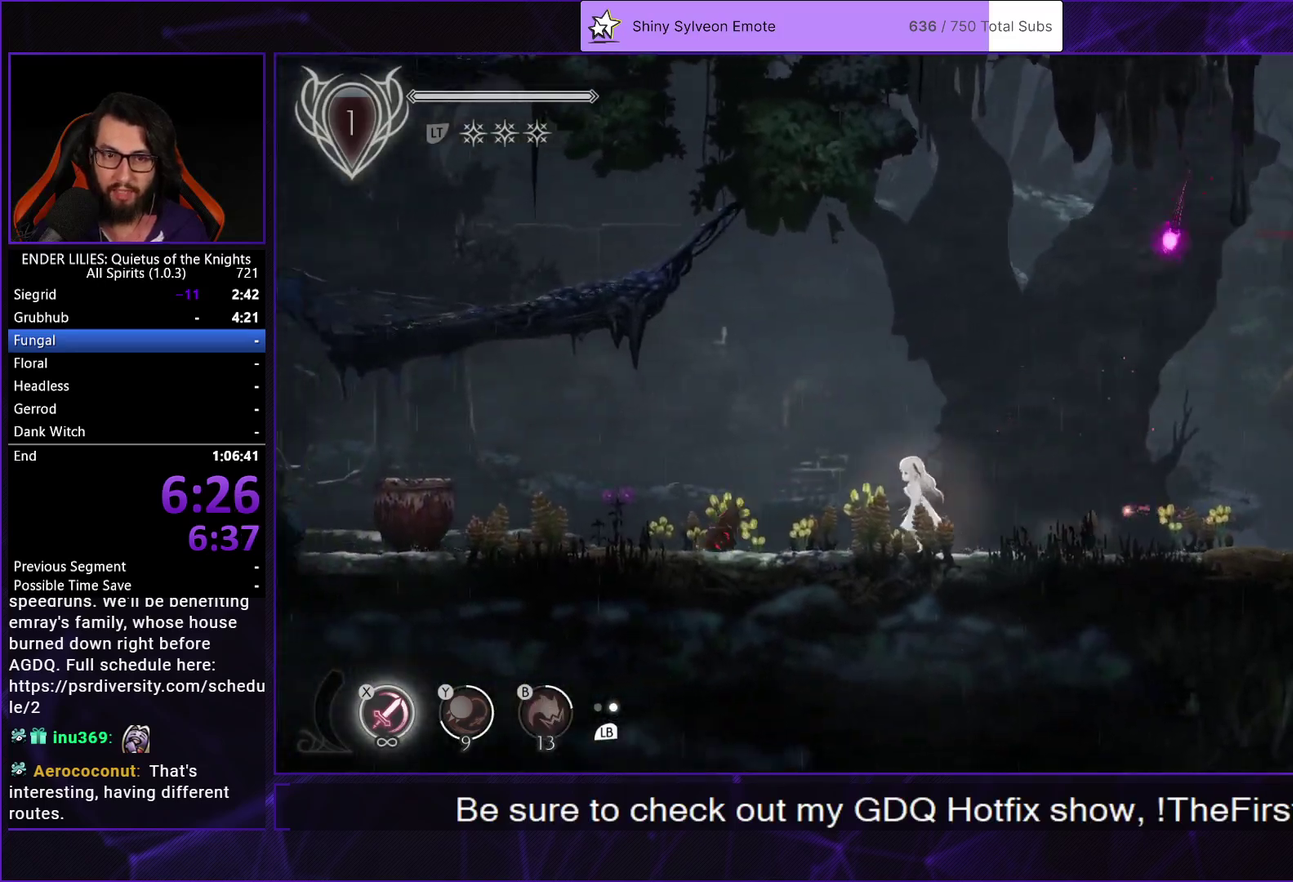
{"buttons": ["DPAD_LEFT"], "left_stick": "center", "right_stick": "center", "events": [[50, "A", "down"], [167, "A", "up"], [267, "A", "down"], [433, "A", "up"]]}
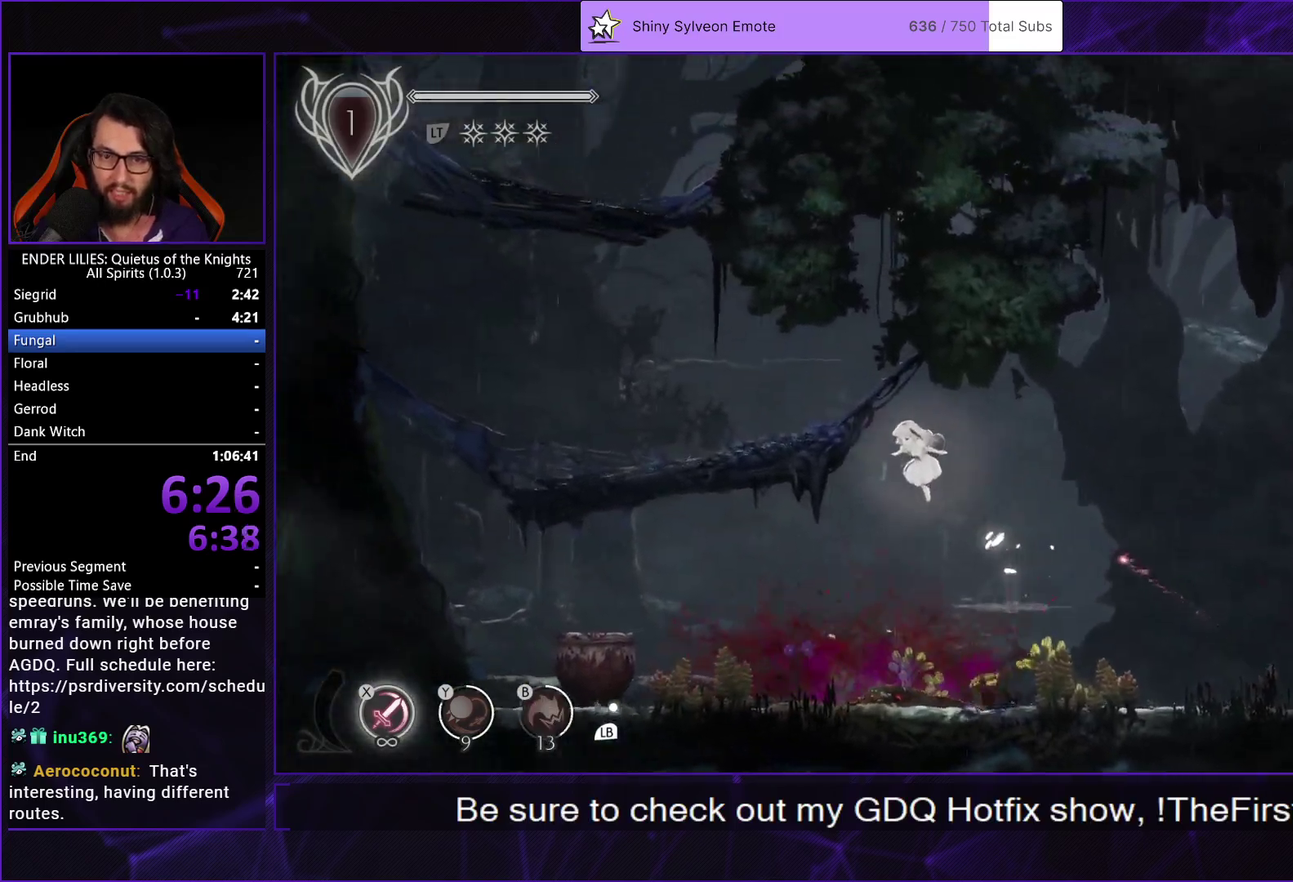
{"buttons": ["A", "DPAD_LEFT"], "left_stick": "center", "right_stick": "center", "events": [[200, "L2", "down"], [217, "A", "down"], [350, "L2", "up"], [367, "A", "up"], [483, "A", "down"]]}
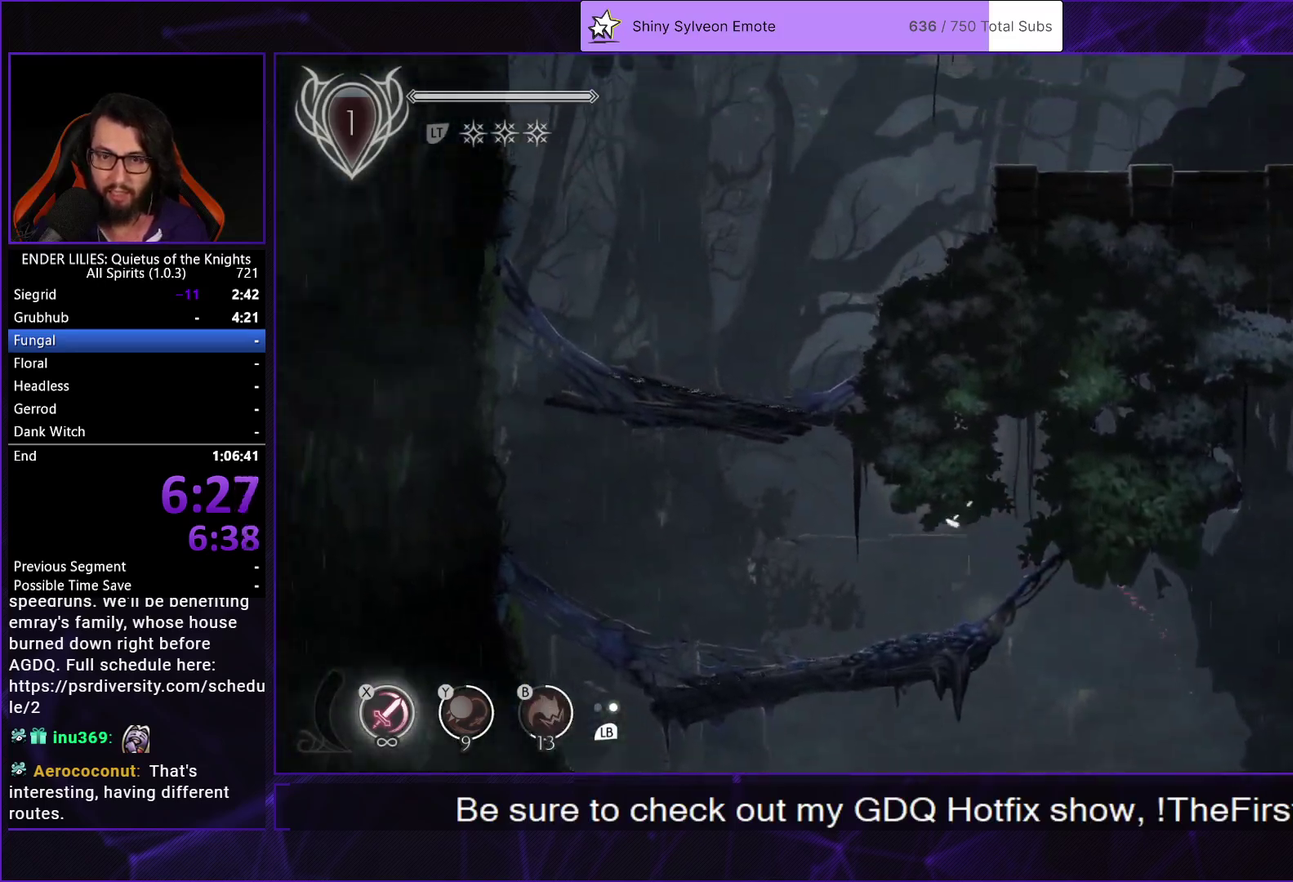
{"buttons": ["A", "L2", "DPAD_RIGHT"], "left_stick": "center", "right_stick": "center", "events": [[150, "A", "up"], [383, "L2", "down"], [400, "DPAD_LEFT", "up"], [450, "DPAD_RIGHT", "down"], [483, "A", "down"]]}
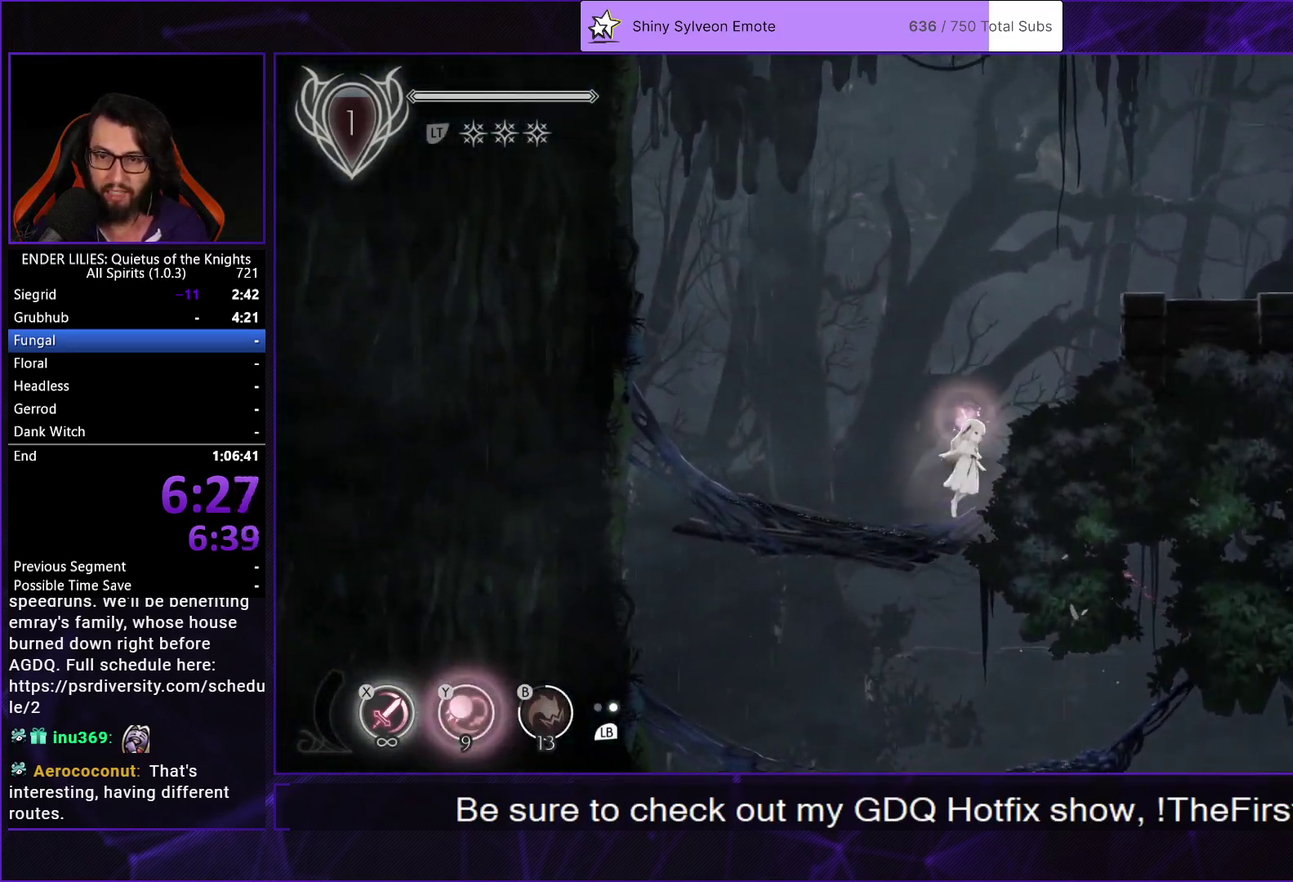
{"buttons": ["DPAD_RIGHT"], "left_stick": "center", "right_stick": "center", "events": [[17, "L2", "up"], [133, "A", "up"], [250, "A", "down"], [467, "A", "up"]]}
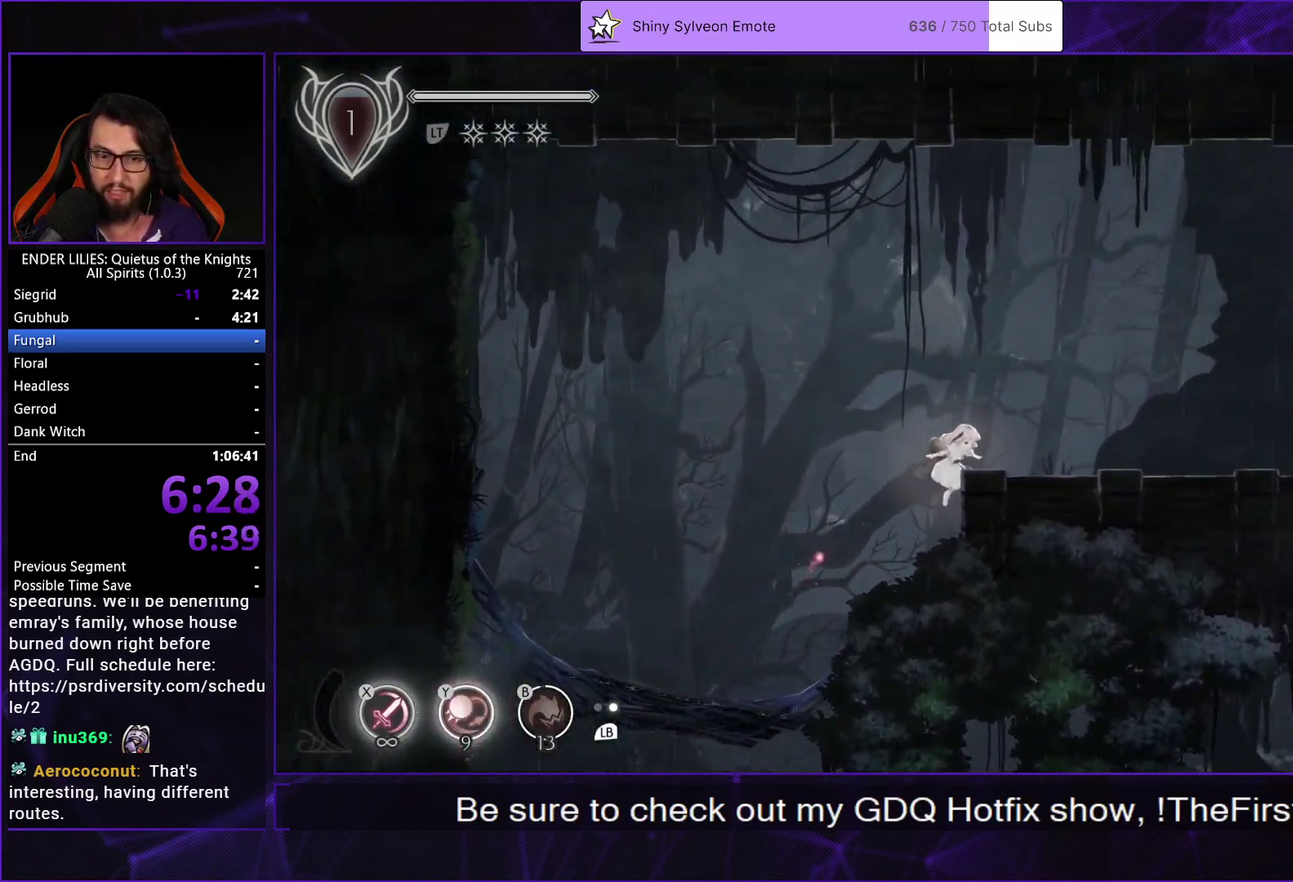
{"buttons": ["DPAD_RIGHT"], "left_stick": "center", "right_stick": "center", "events": []}
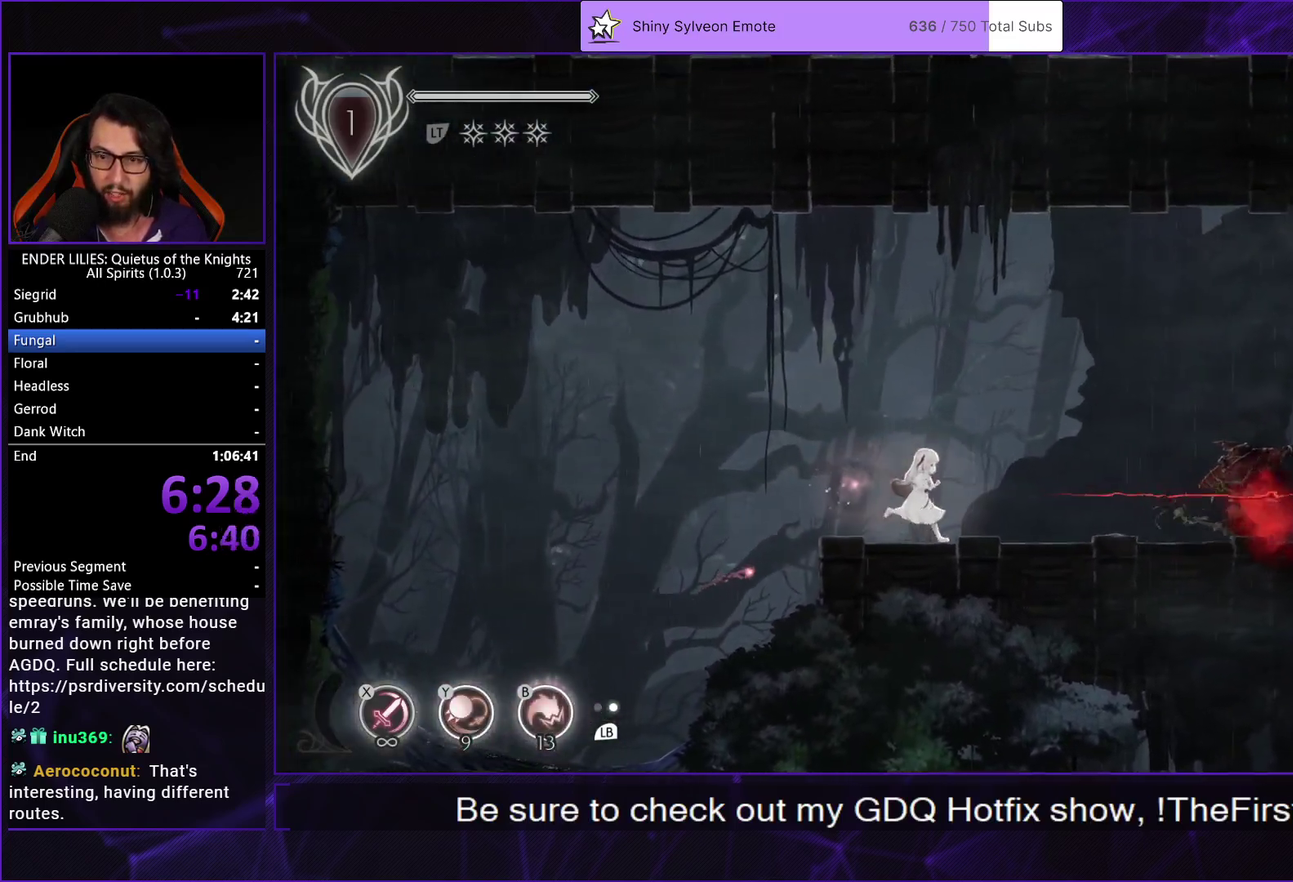
{"buttons": ["DPAD_RIGHT"], "left_stick": "center", "right_stick": "center", "events": [[33, "A", "down"], [133, "A", "up"], [300, "A", "down"], [333, "R1", "down"], [467, "R1", "up"], [483, "A", "up"]]}
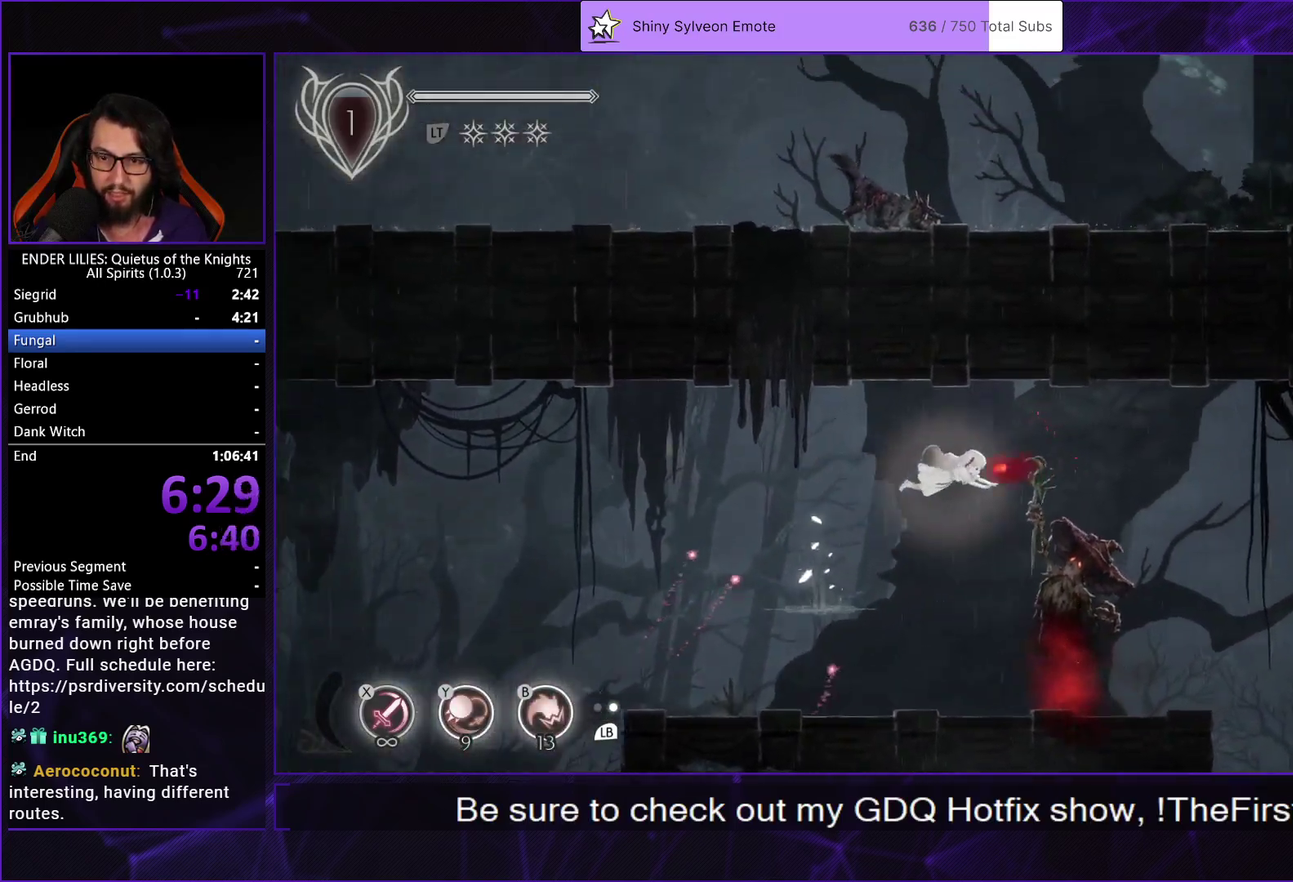
{"buttons": ["DPAD_RIGHT"], "left_stick": "center", "right_stick": "center", "events": [[183, "B", "down"], [300, "B", "up"]]}
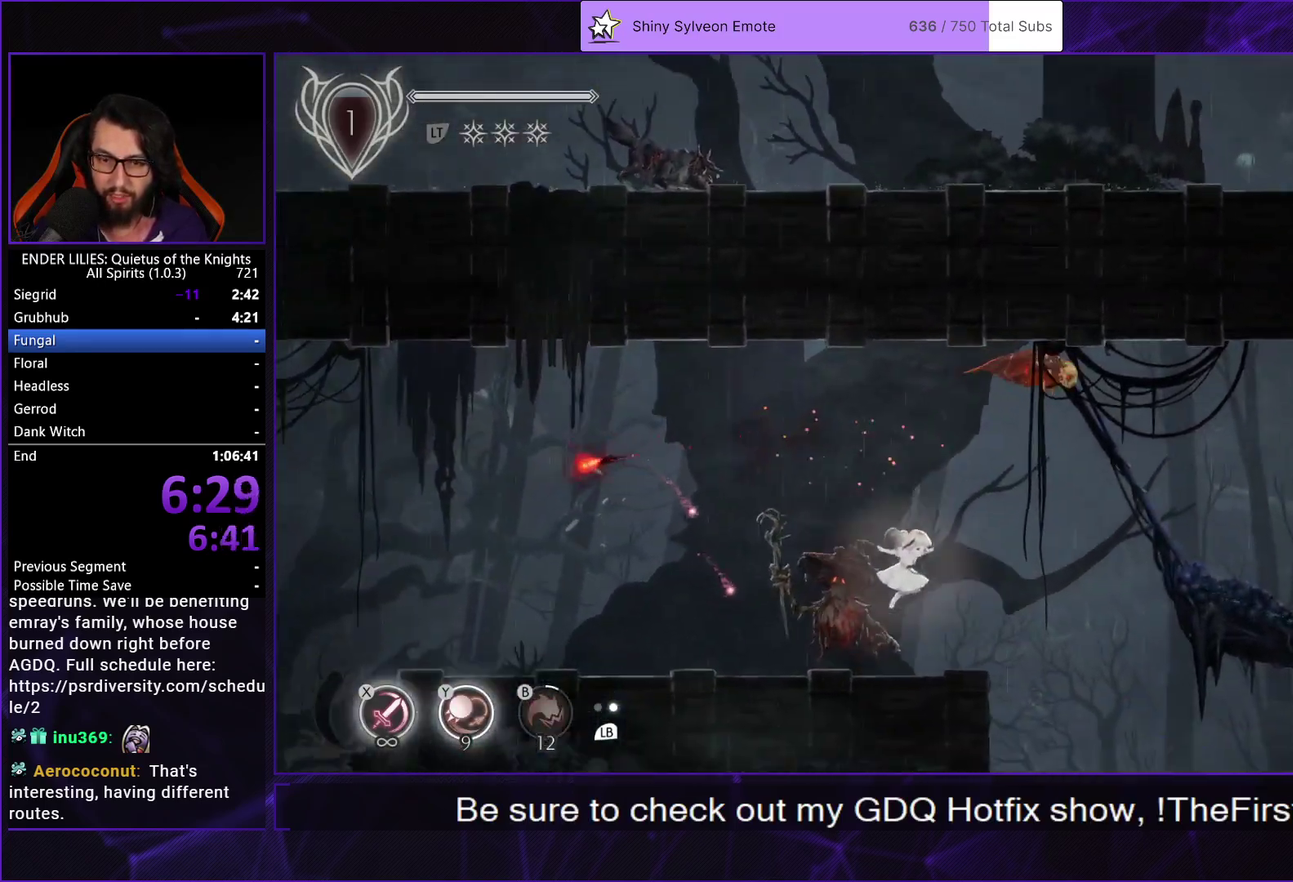
{"buttons": ["A", "DPAD_RIGHT"], "left_stick": "center", "right_stick": "center", "events": [[133, "A", "down"], [233, "A", "up"], [333, "A", "down"], [367, "R1", "down"], [483, "R1", "up"]]}
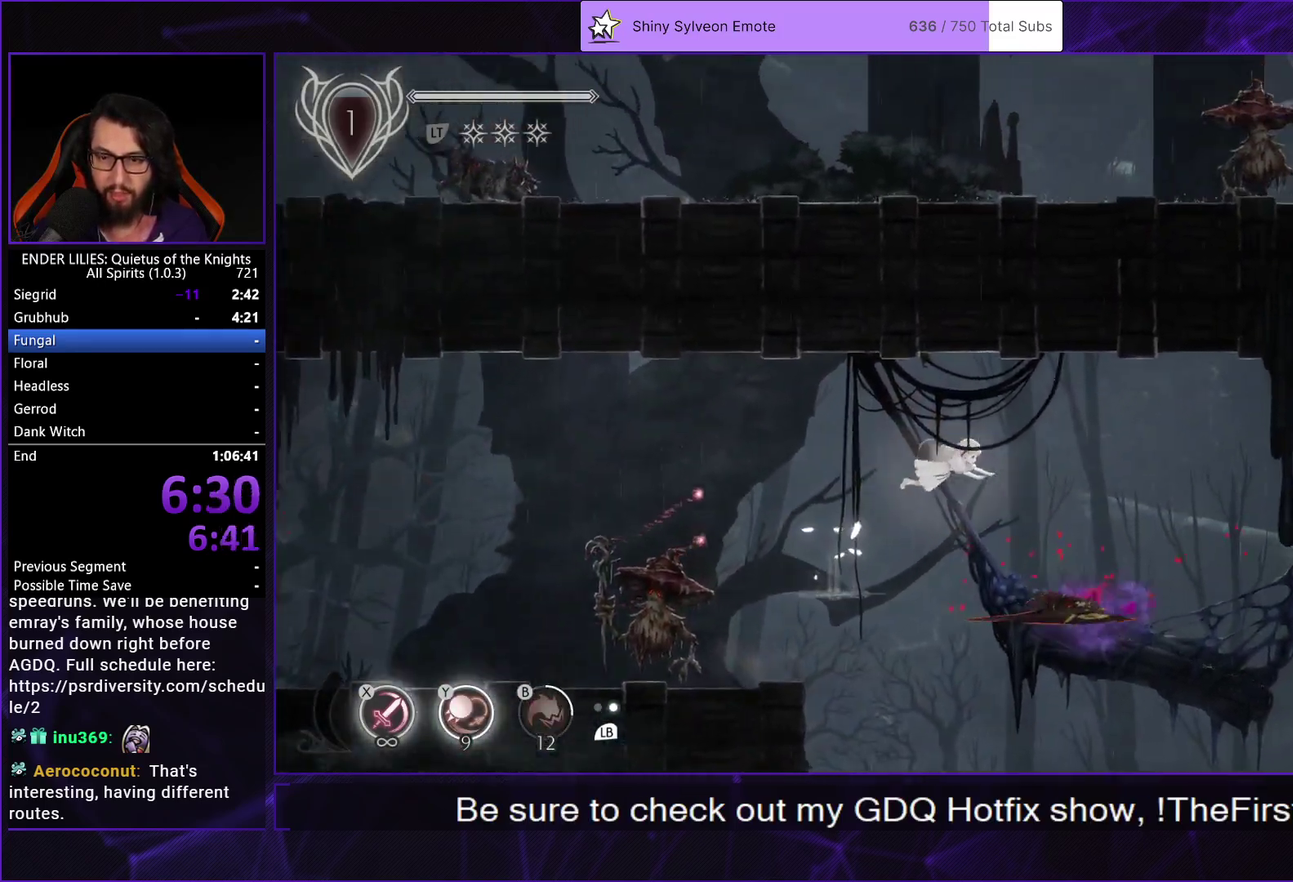
{"buttons": ["DPAD_RIGHT"], "left_stick": "center", "right_stick": "center", "events": [[17, "A", "up"], [350, "Y", "down"], [450, "Y", "up"]]}
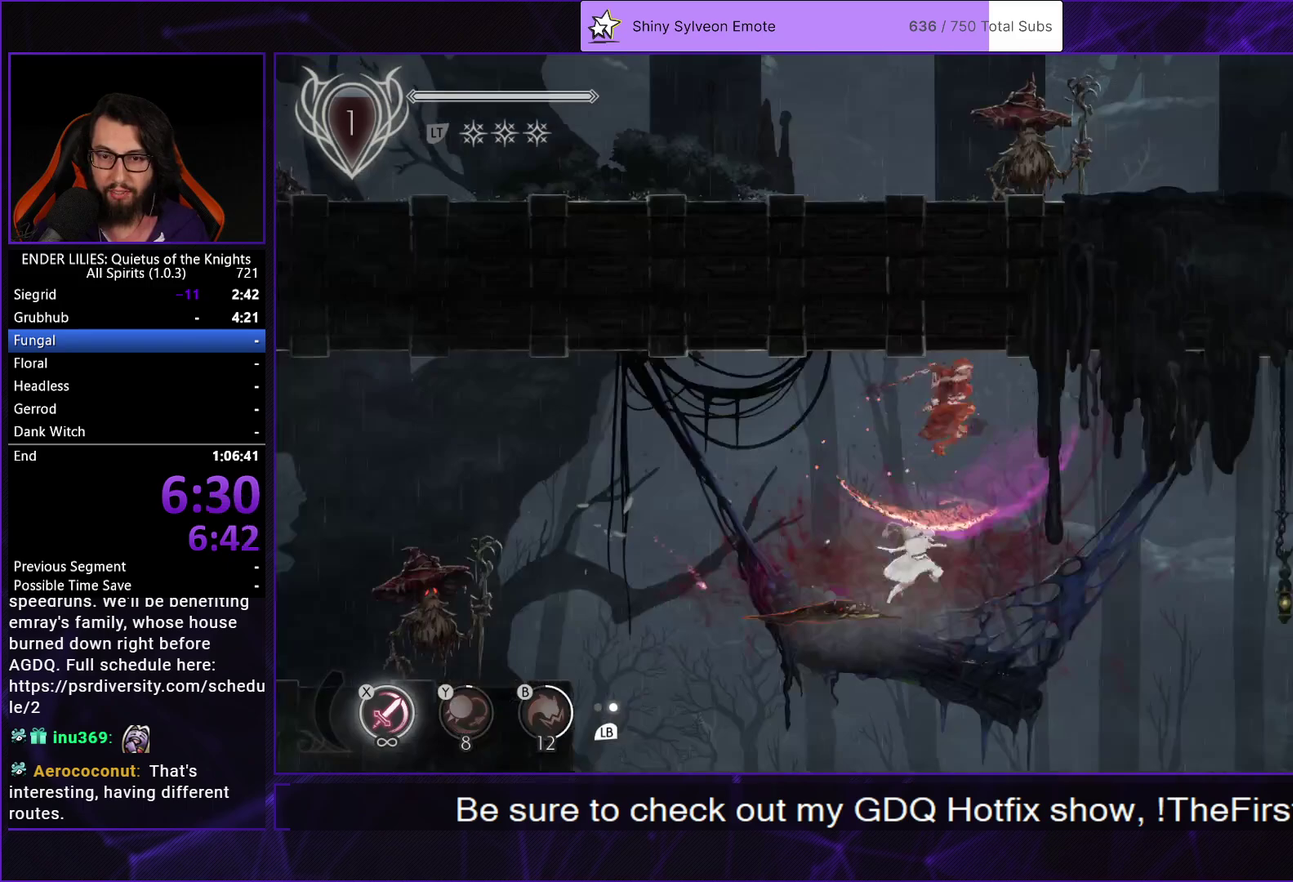
{"buttons": ["DPAD_RIGHT"], "left_stick": "center", "right_stick": "center", "events": [[250, "A", "down"], [350, "A", "up"]]}
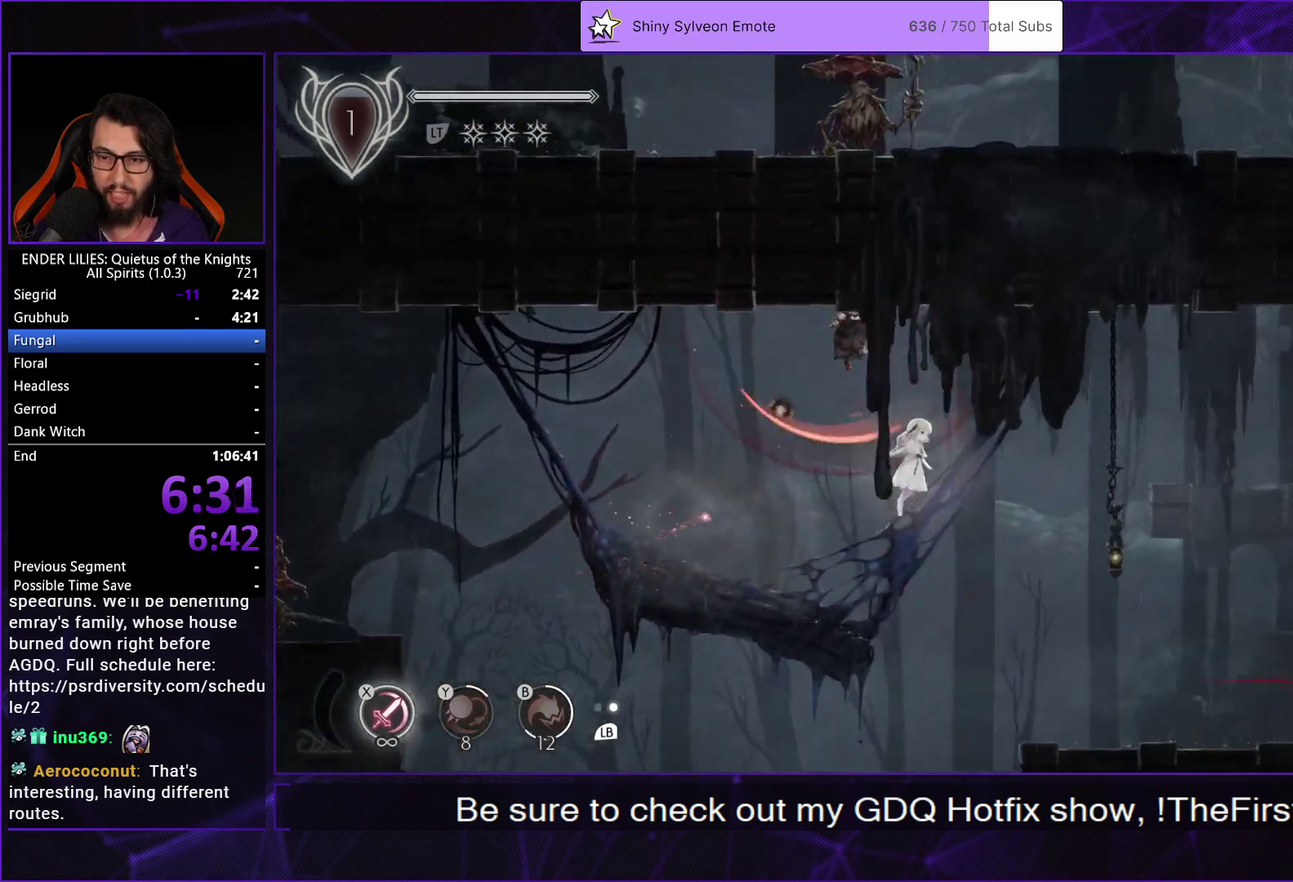
{"buttons": ["DPAD_RIGHT"], "left_stick": "center", "right_stick": "center", "events": []}
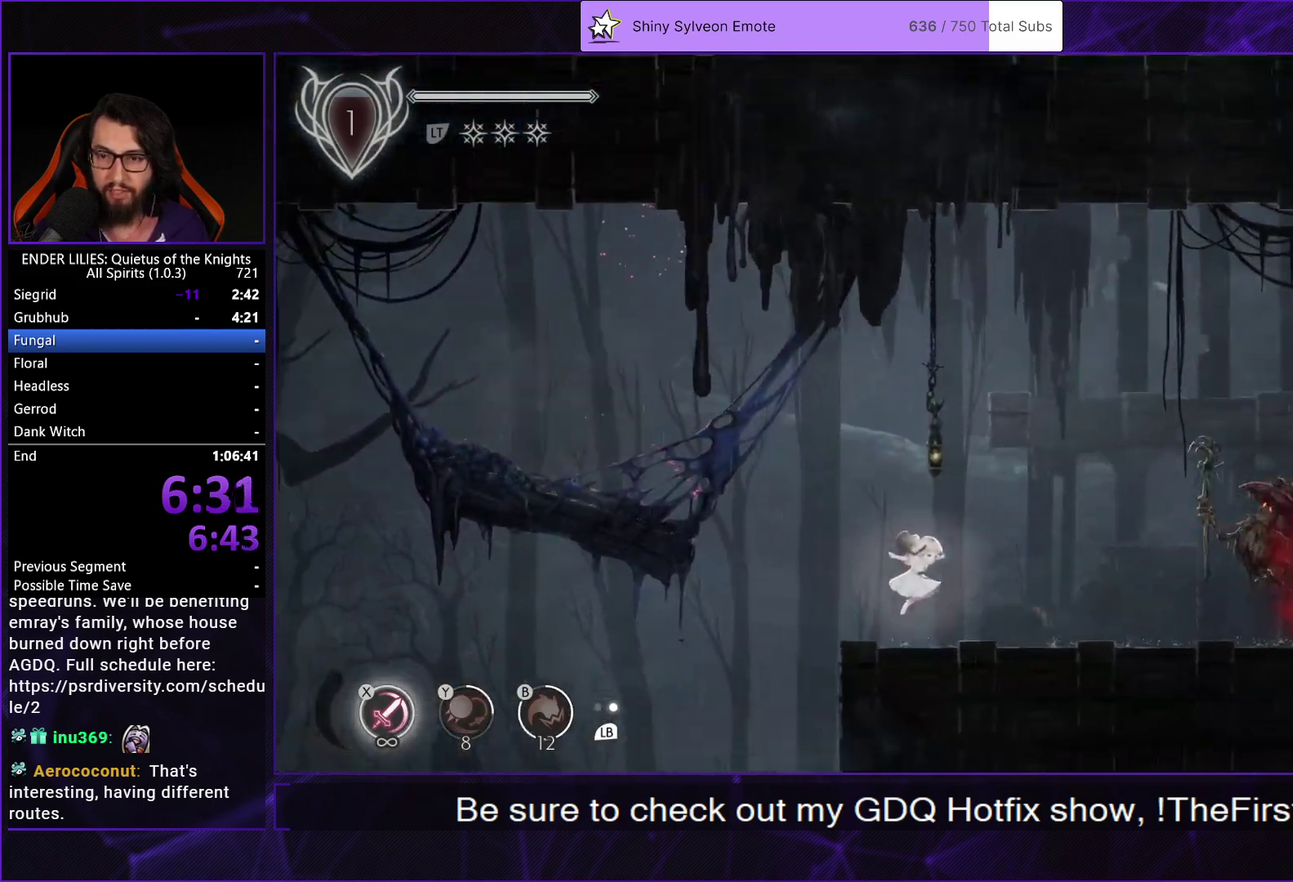
{"buttons": ["A", "R1", "DPAD_RIGHT"], "left_stick": "center", "right_stick": "center", "events": [[83, "A", "down"], [217, "A", "up"], [300, "A", "down"], [350, "R1", "down"]]}
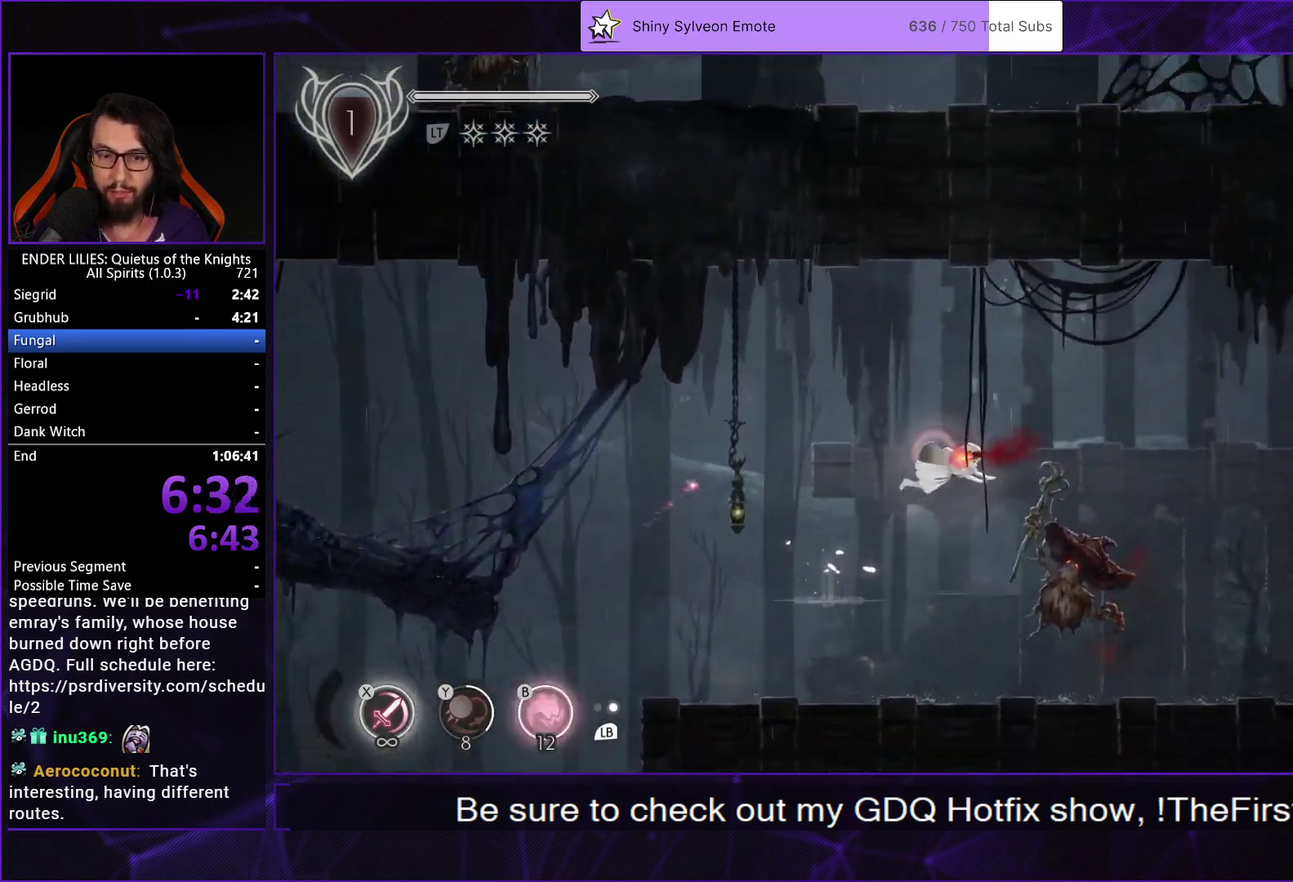
{"buttons": ["DPAD_RIGHT"], "left_stick": "center", "right_stick": "center", "events": [[17, "R1", "up"], [33, "A", "up"]]}
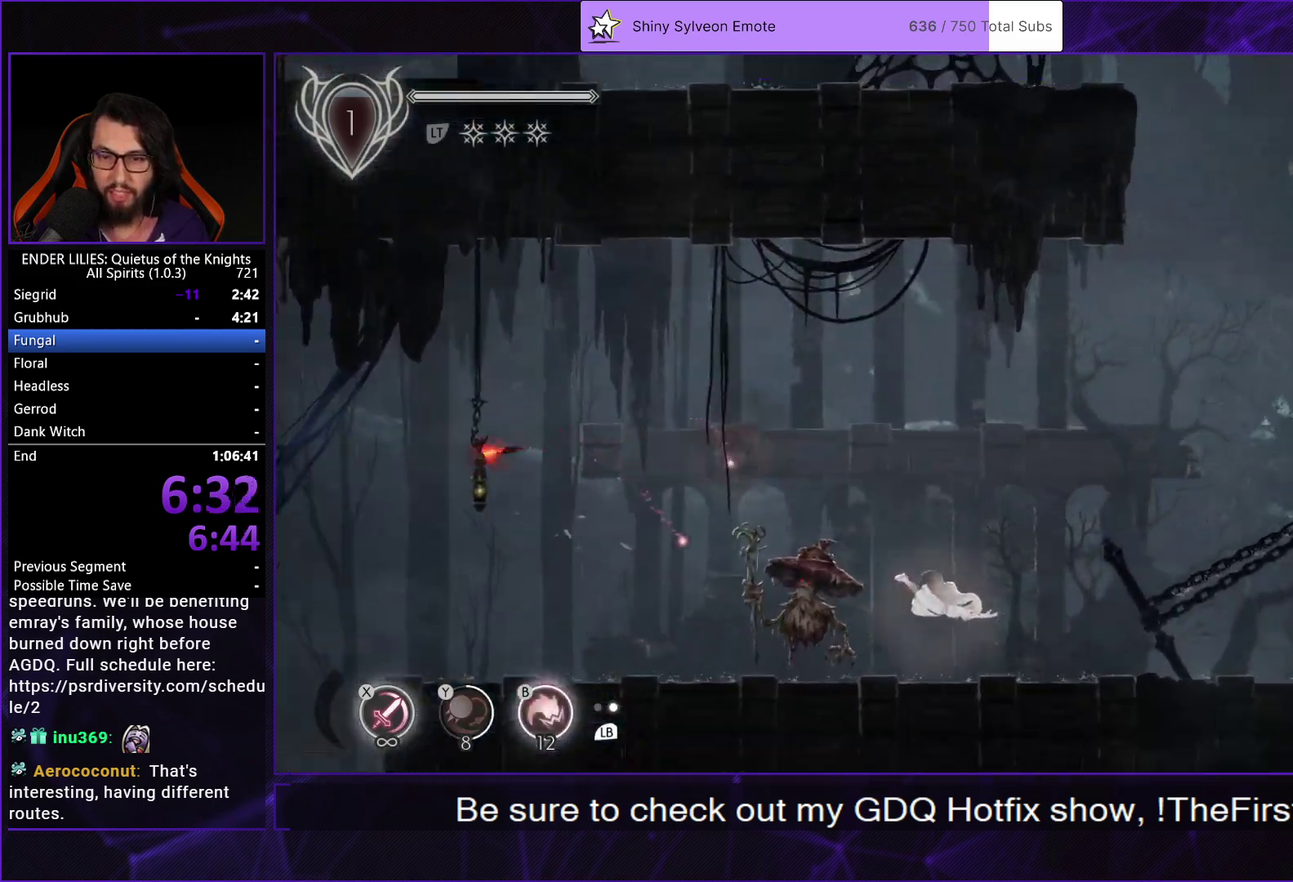
{"buttons": ["A", "DPAD_RIGHT"], "left_stick": "center", "right_stick": "center", "events": [[67, "L1", "down"], [233, "L1", "up"], [417, "A", "down"]]}
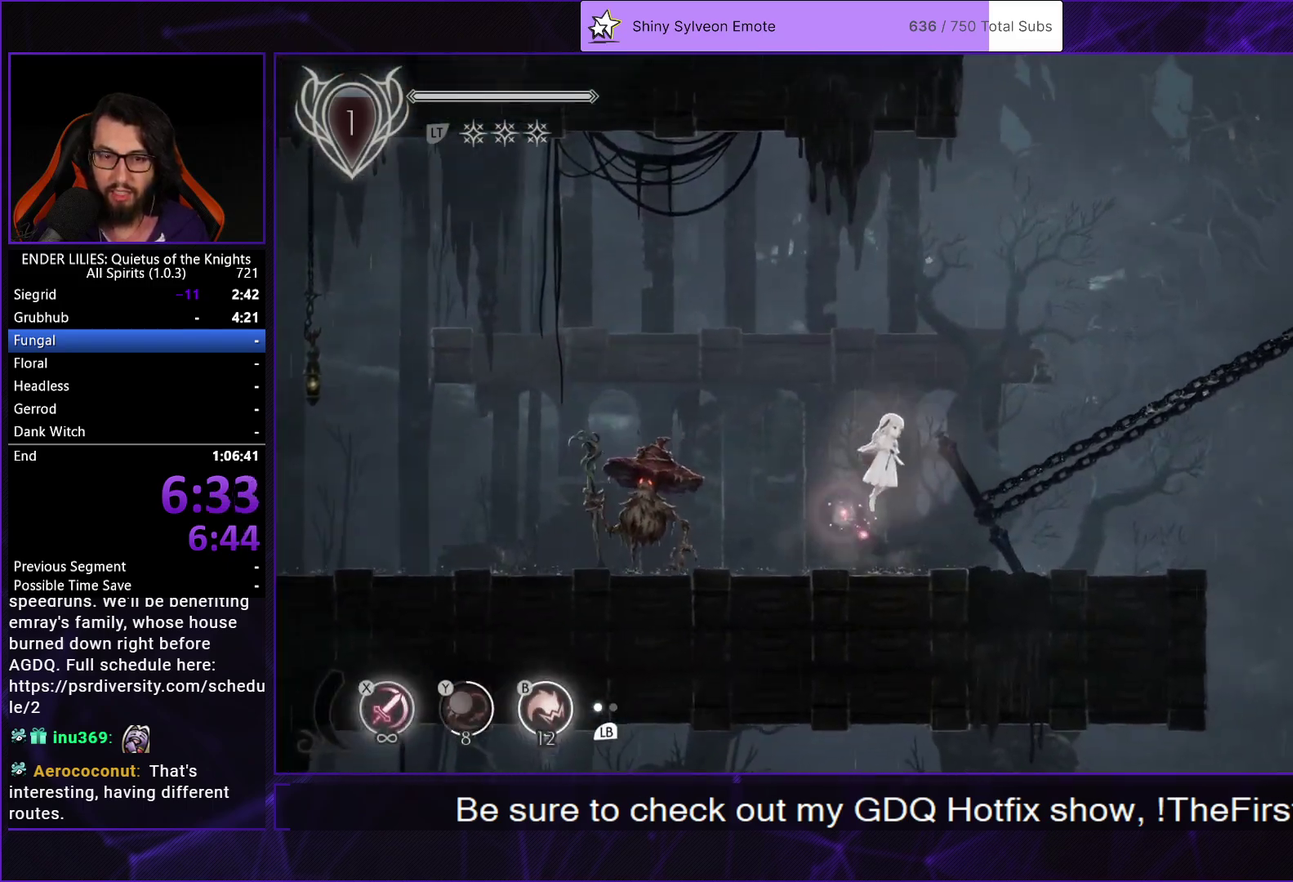
{"buttons": ["DPAD_RIGHT"], "left_stick": "center", "right_stick": "center", "events": [[17, "A", "up"], [100, "A", "down"], [250, "A", "up"]]}
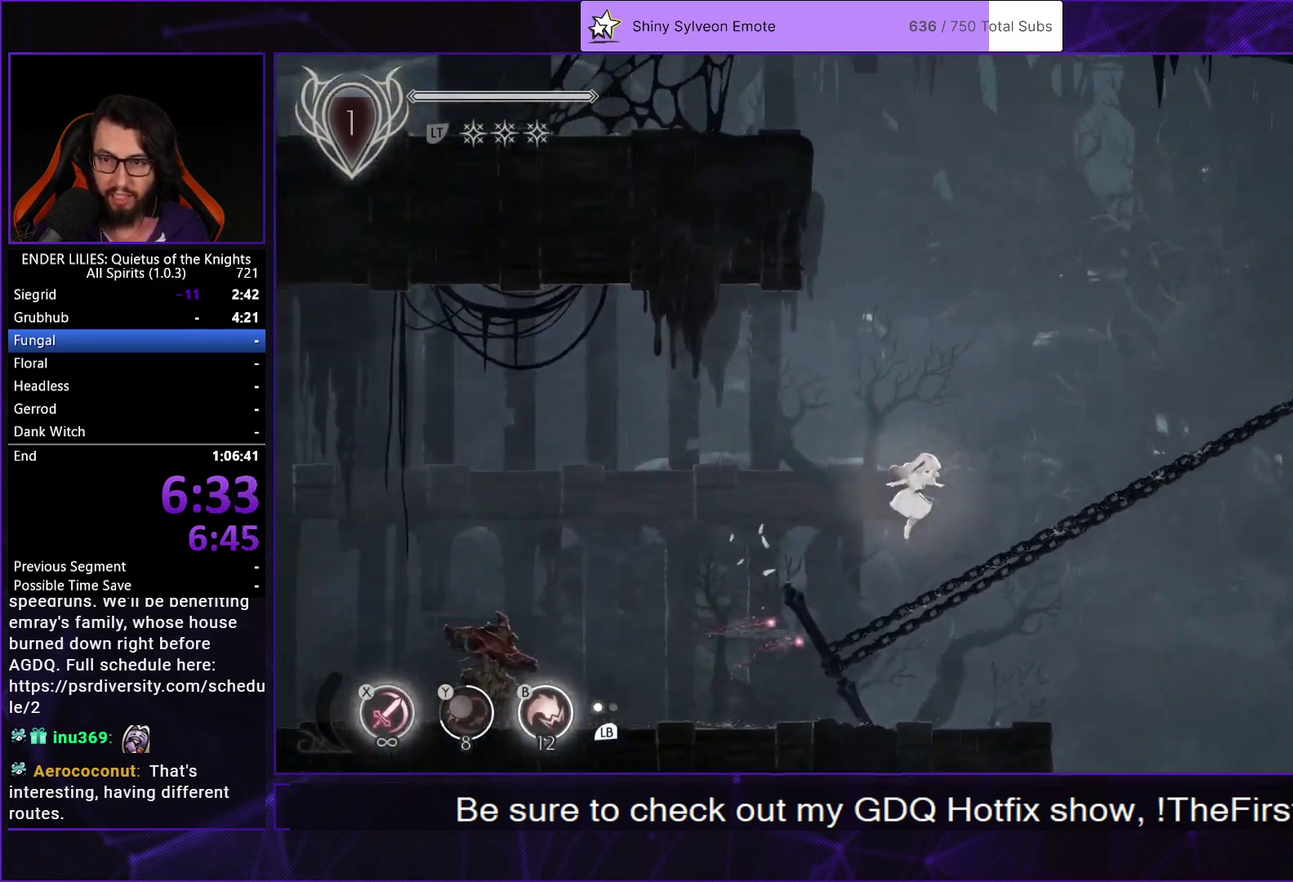
{"buttons": ["DPAD_RIGHT"], "left_stick": "center", "right_stick": "center", "events": []}
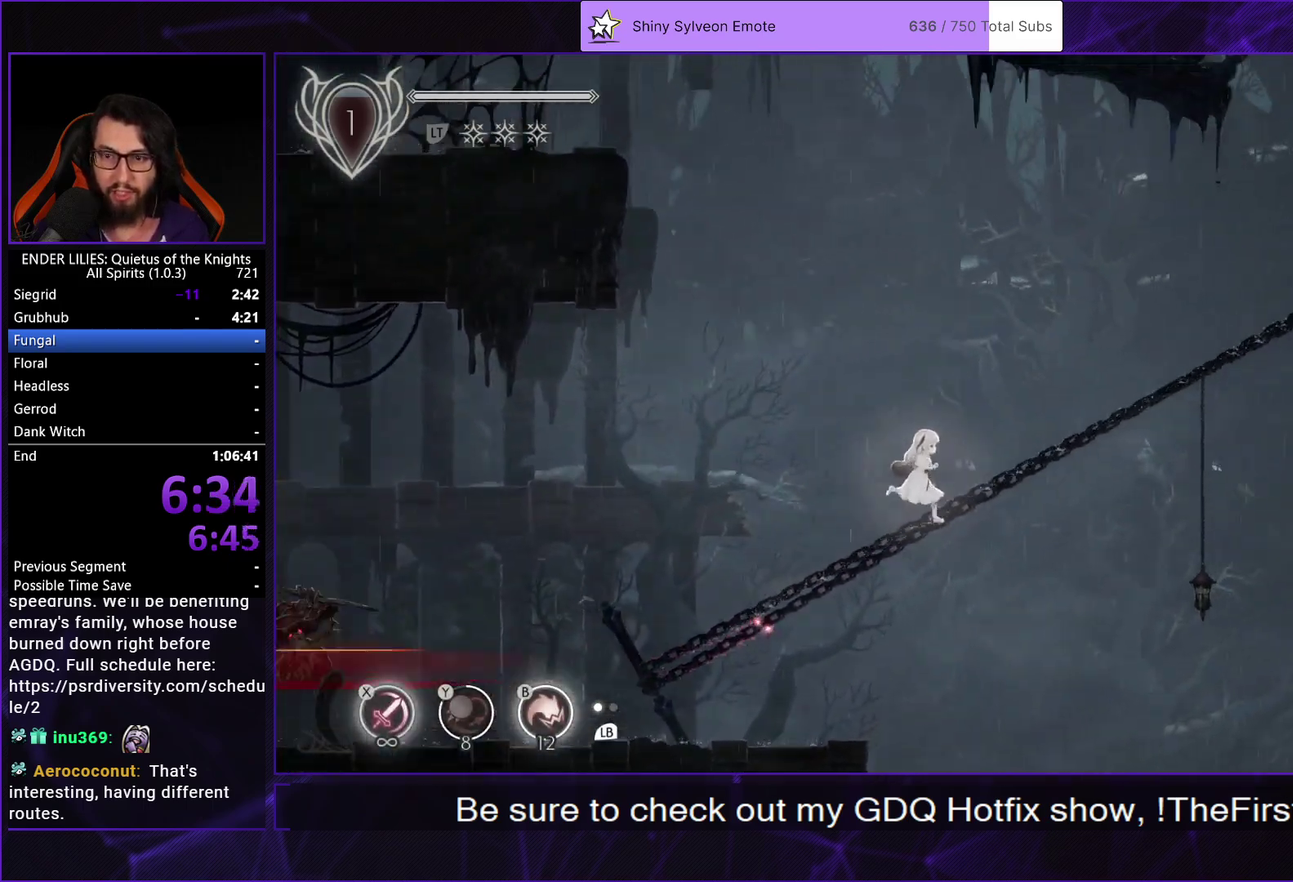
{"buttons": ["DPAD_RIGHT"], "left_stick": "center", "right_stick": "center", "events": []}
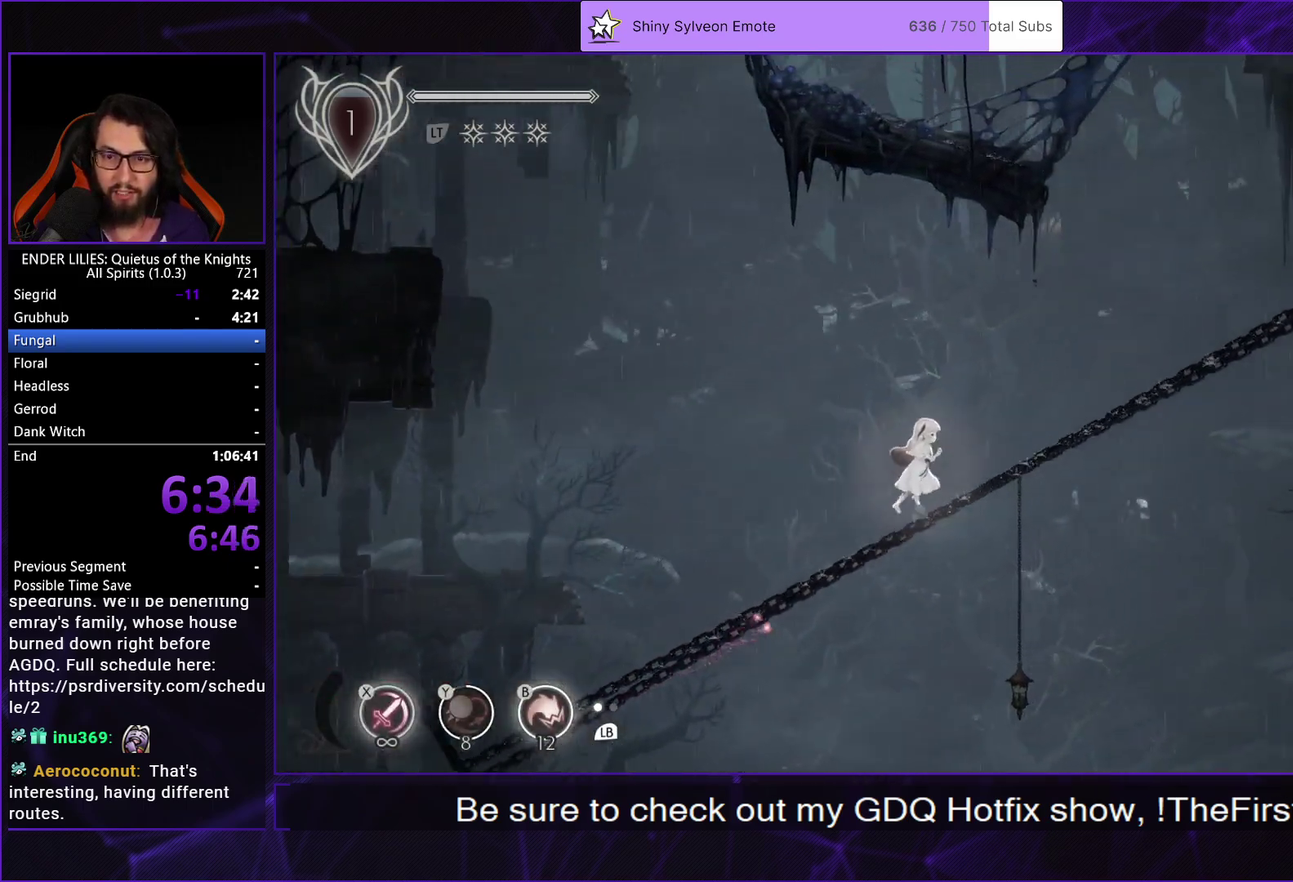
{"buttons": ["A", "DPAD_LEFT"], "left_stick": "center", "right_stick": "center", "events": [[50, "DPAD_RIGHT", "up"], [83, "DPAD_LEFT", "down"], [483, "A", "down"]]}
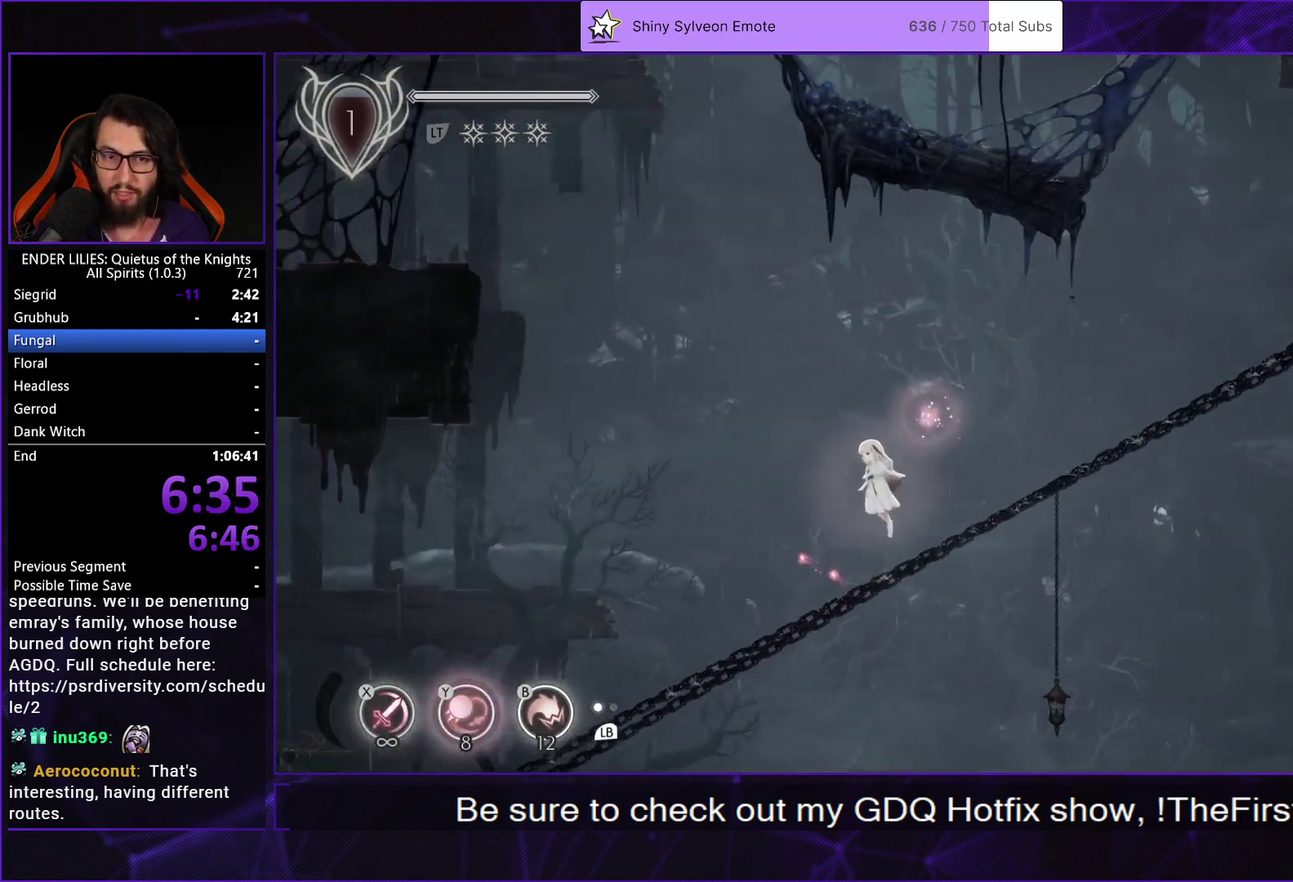
{"buttons": ["A", "R1", "DPAD_LEFT"], "left_stick": "center", "right_stick": "center", "events": [[183, "A", "up"], [333, "A", "down"], [367, "R1", "down"]]}
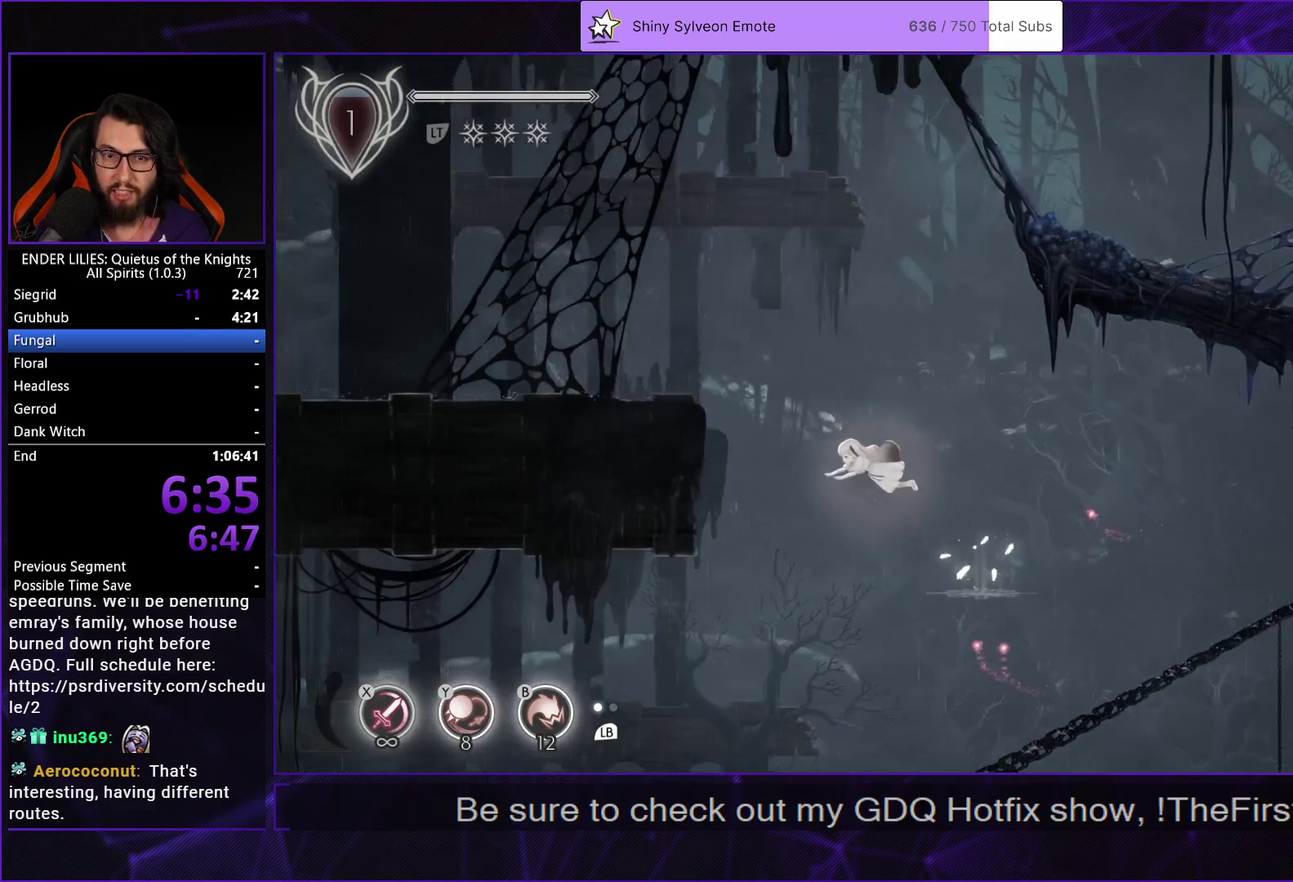
{"buttons": ["DPAD_LEFT"], "left_stick": "center", "right_stick": "center", "events": [[183, "A", "up"], [217, "R1", "up"], [300, "X", "down"], [467, "X", "up"]]}